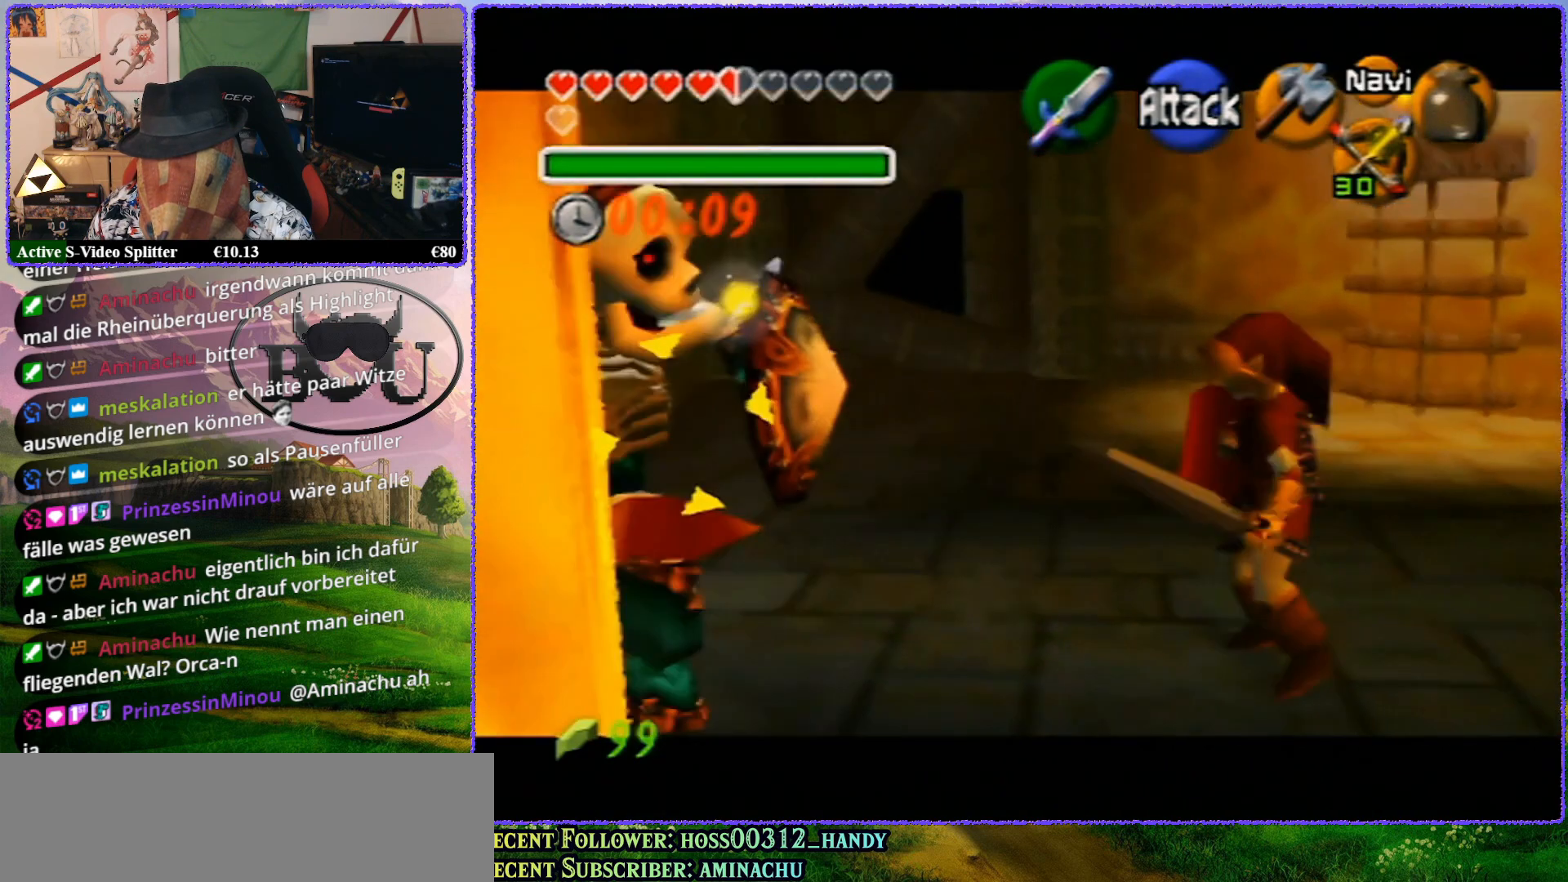
Gameplay with a controller (Nintendo layout); each line is a JSON object with the inputs held at the frame after it. "events" lists button and stick changes between this image and that frame as [ms after this image, input, new state], when the widget could be followed in between. Not read: L1 L3 R3.
{"buttons": ["R1", "Z"], "left_stick": "center", "events": []}
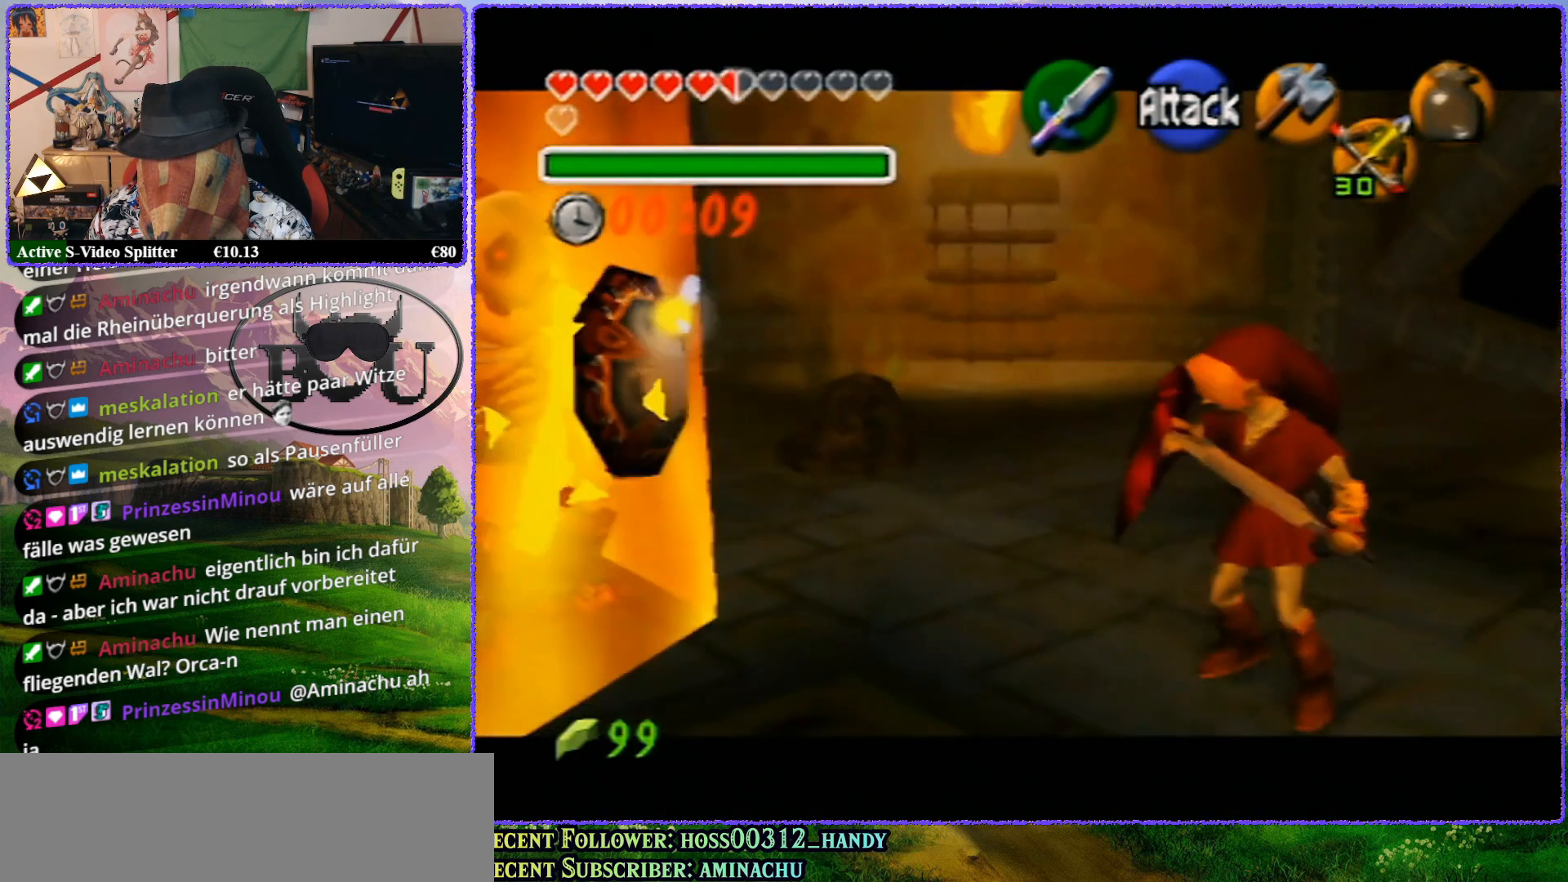
{"buttons": ["R1", "Z"], "left_stick": "center", "events": []}
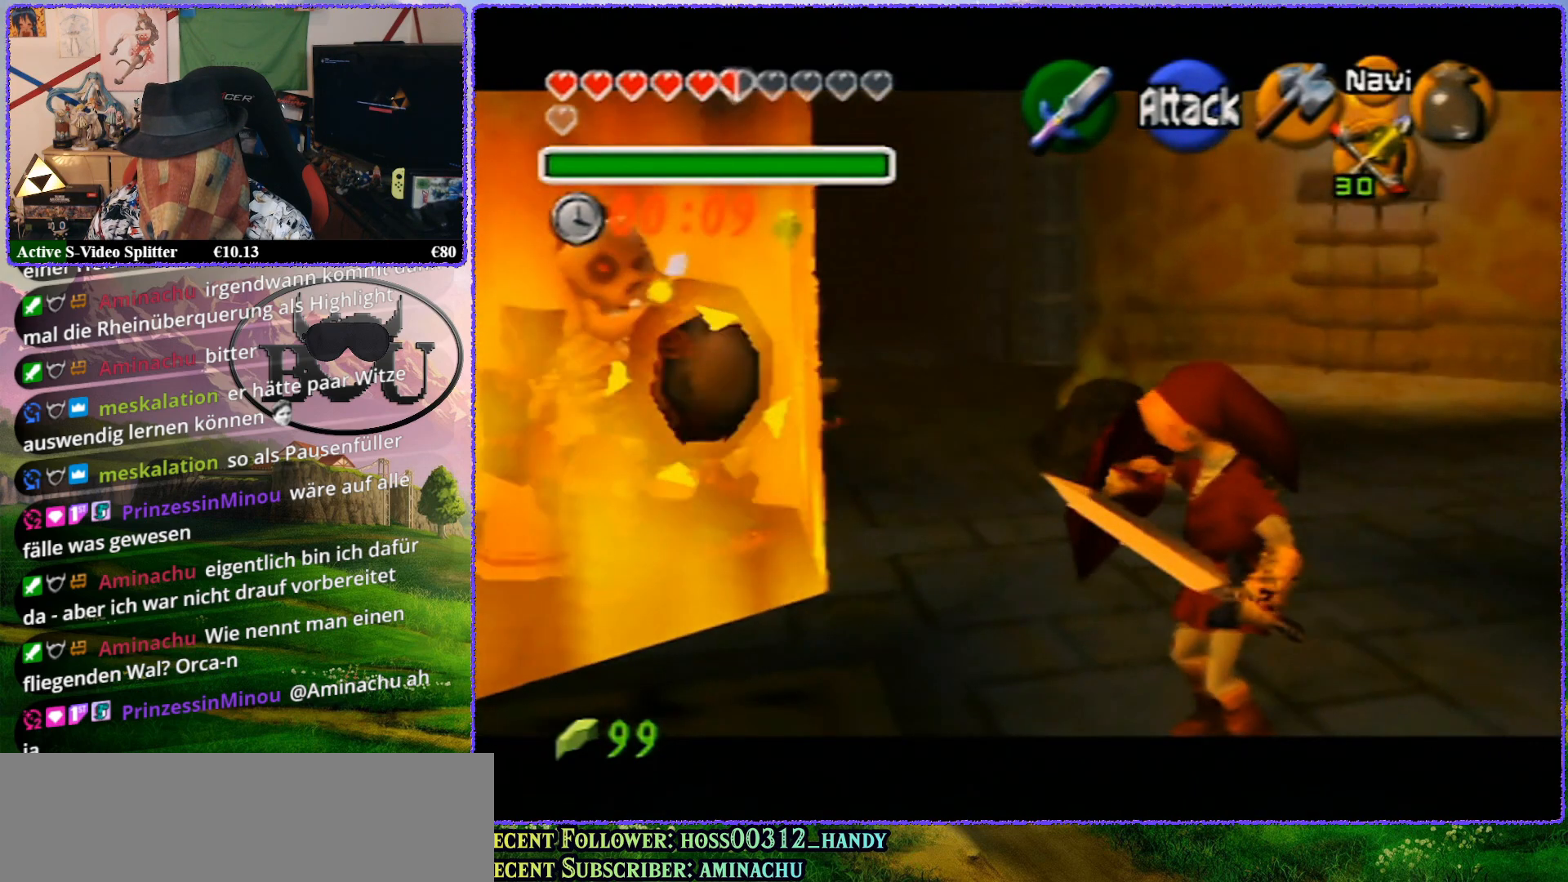
{"buttons": ["R1", "Z"], "left_stick": "center", "events": []}
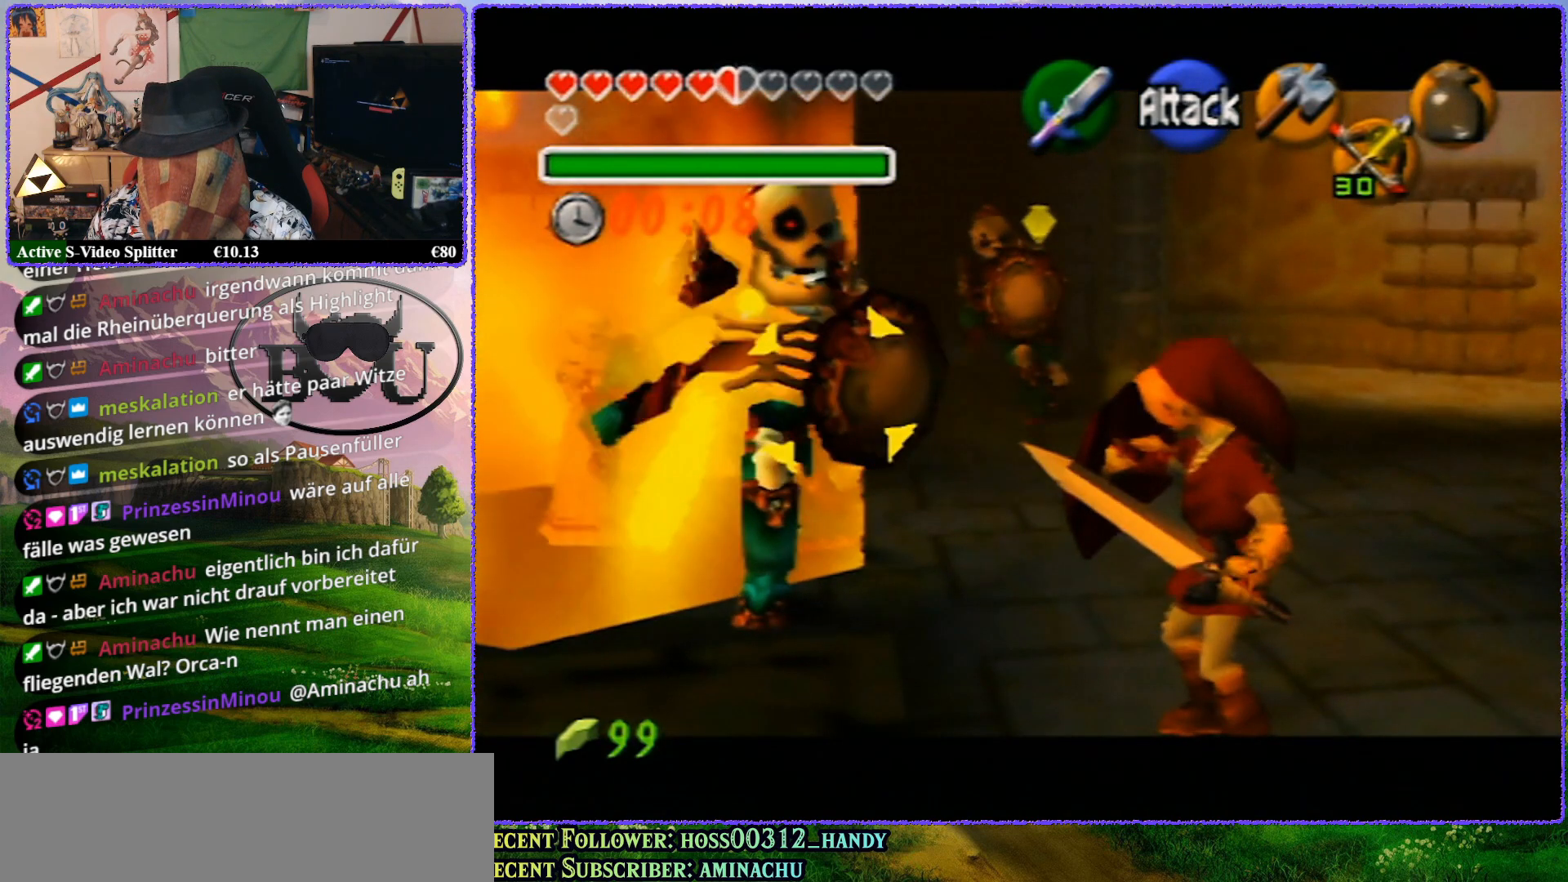
{"buttons": ["A", "Z"], "left_stick": "center", "events": [[400, "R1", "up"], [417, "A", "down"]]}
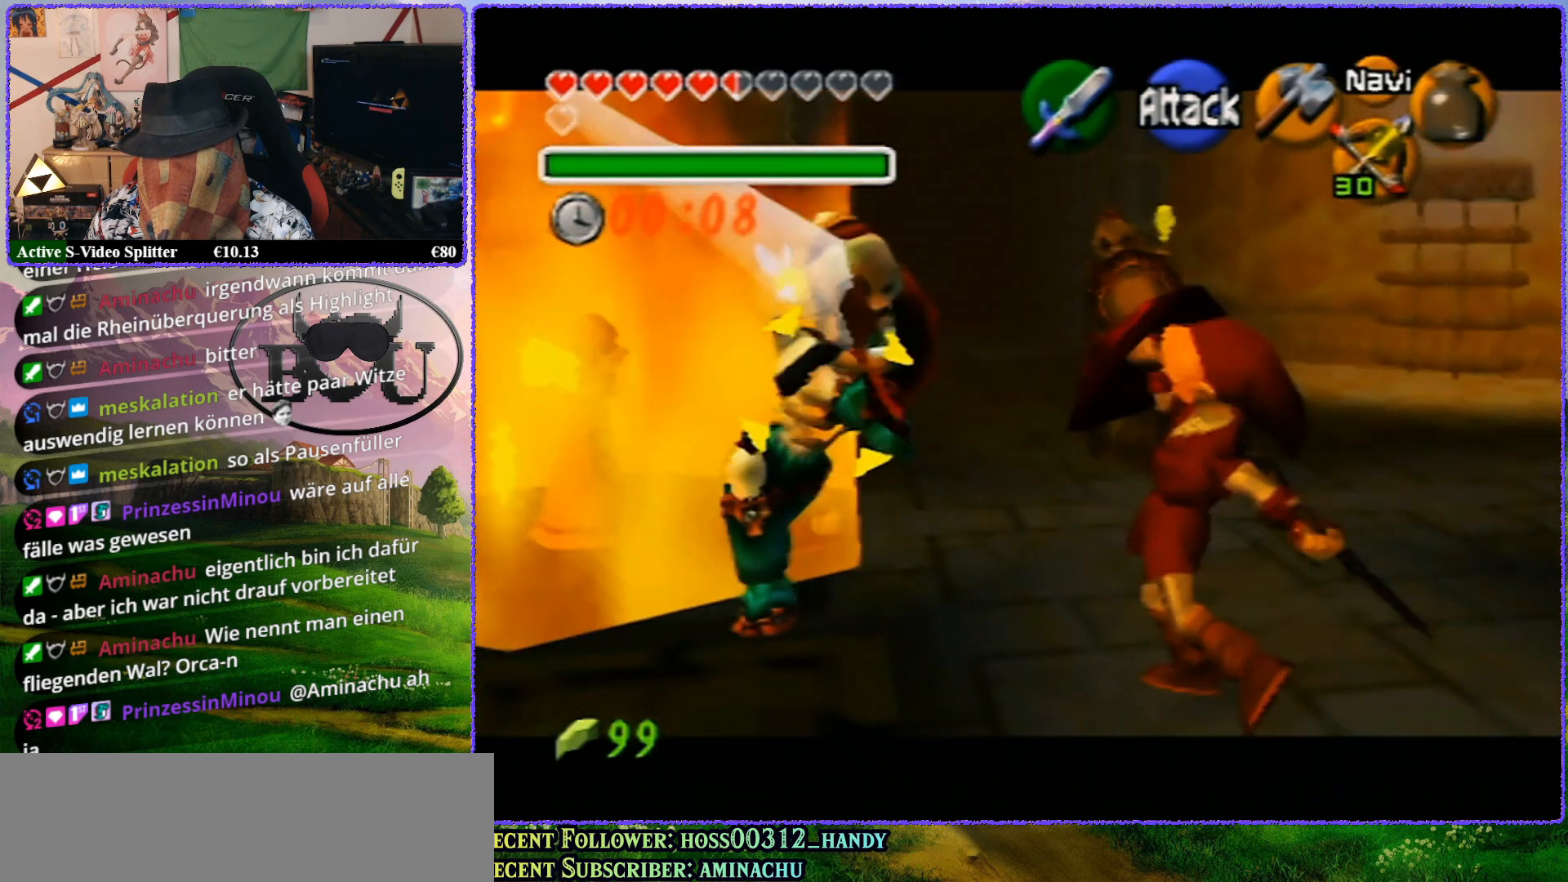
{"buttons": ["Z"], "left_stick": "center", "events": [[17, "A", "up"], [83, "A", "down"], [133, "A", "up"], [200, "A", "down"], [383, "A", "up"]]}
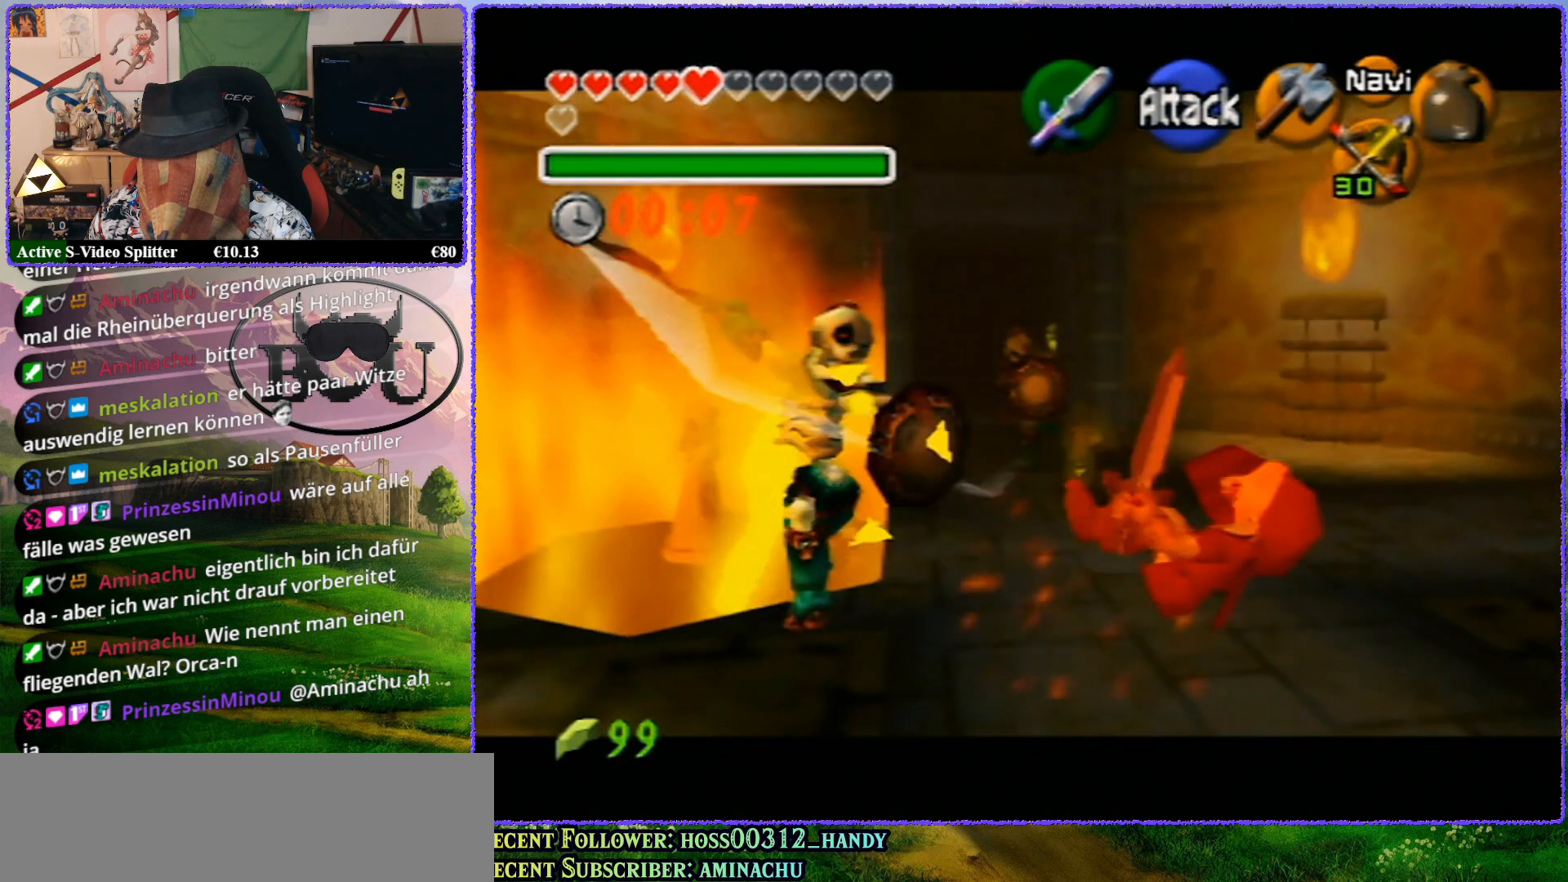
{"buttons": ["Z"], "left_stick": "center", "events": []}
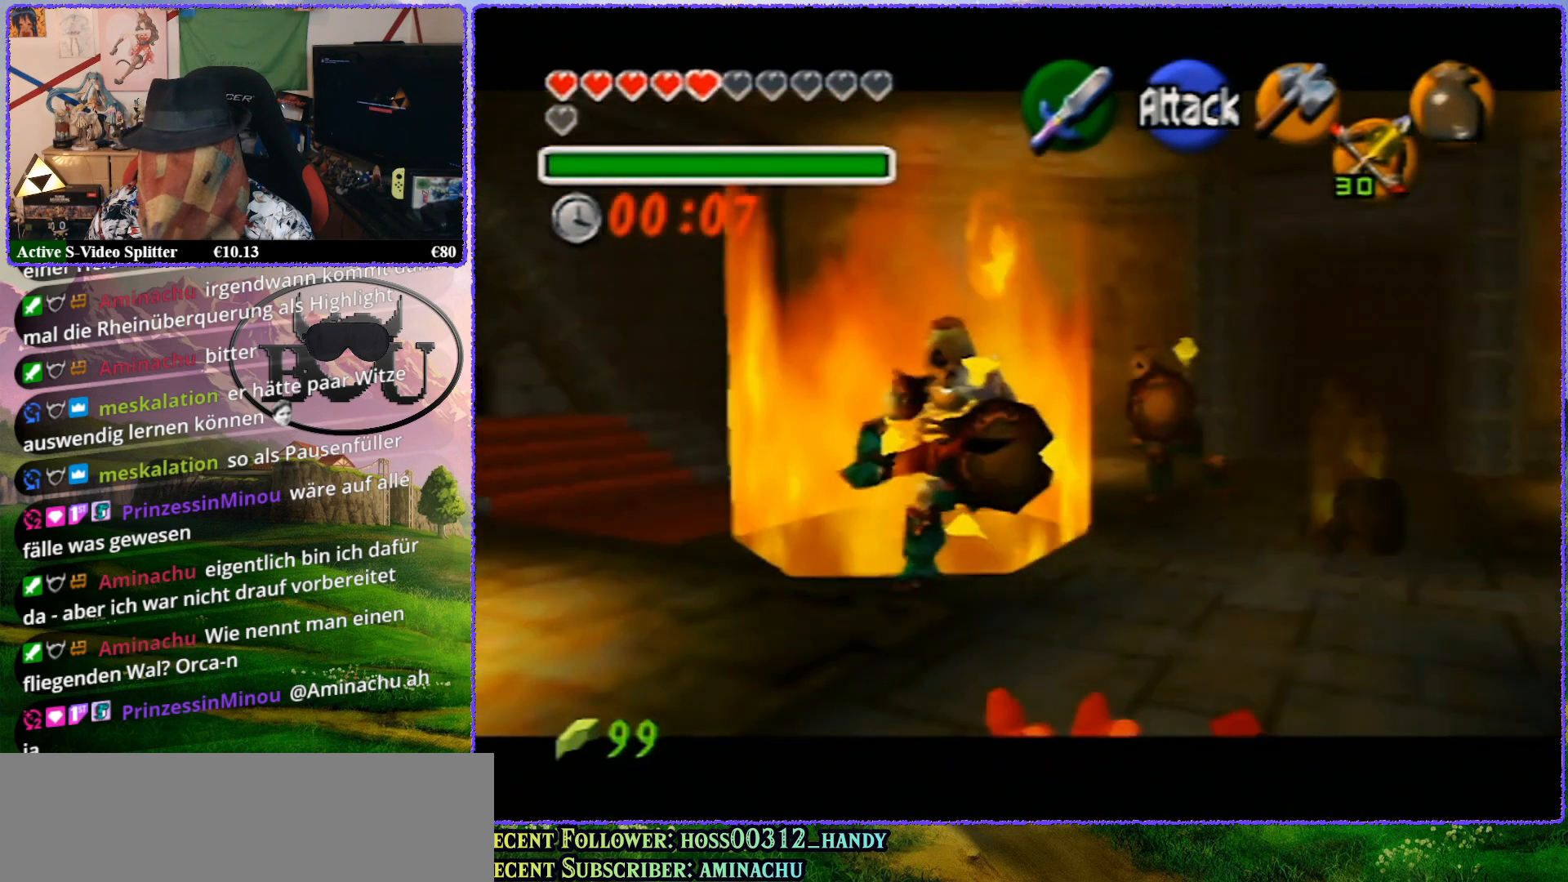
{"buttons": [], "left_stick": "center", "events": [[450, "Z", "up"]]}
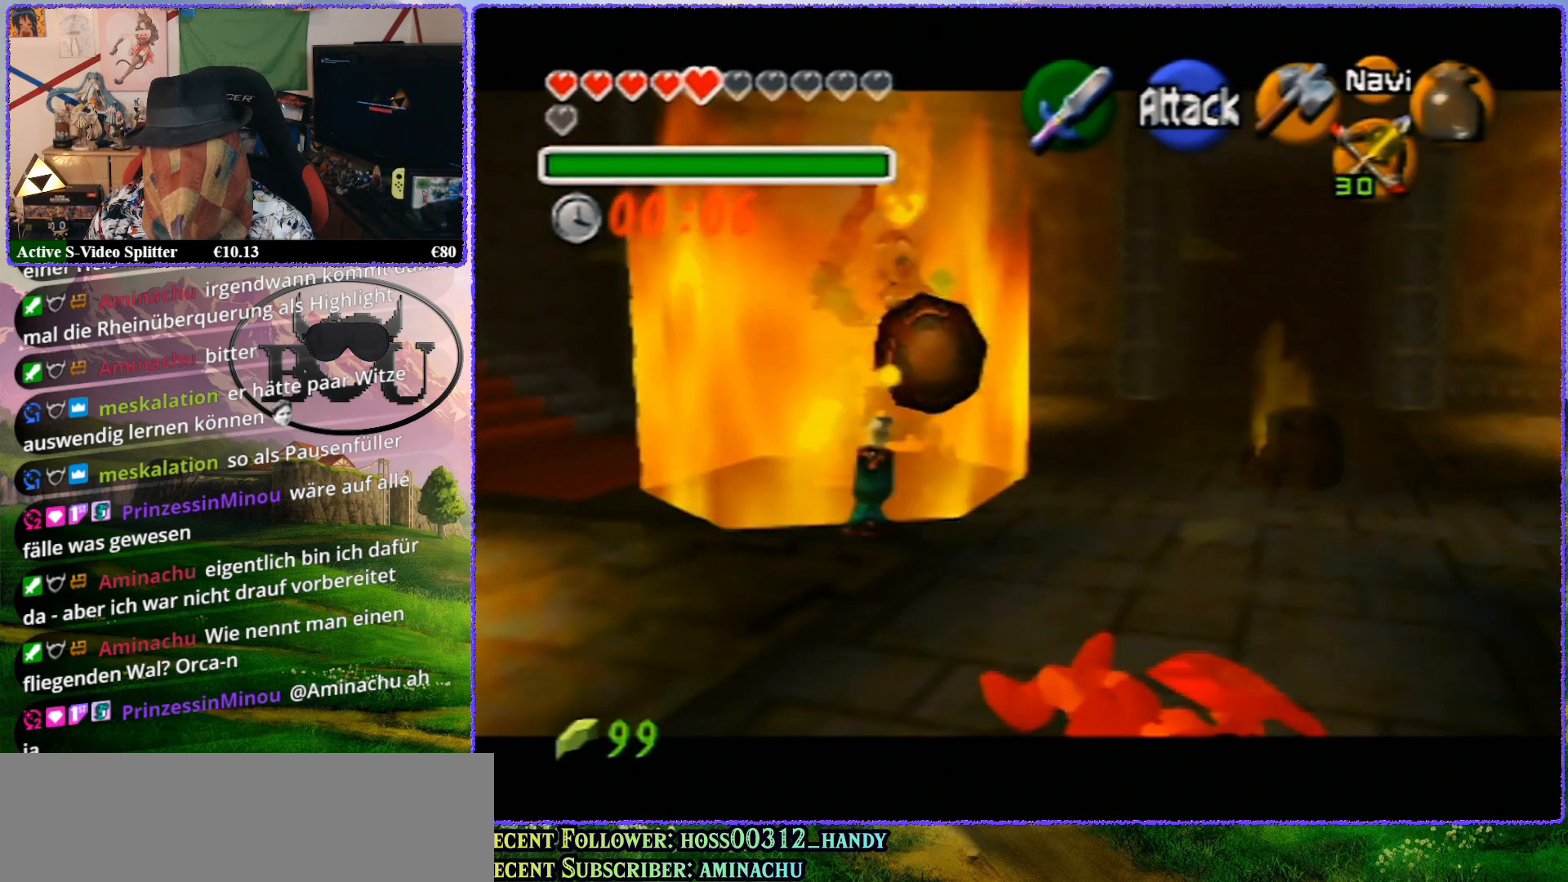
{"buttons": [], "left_stick": "center", "events": []}
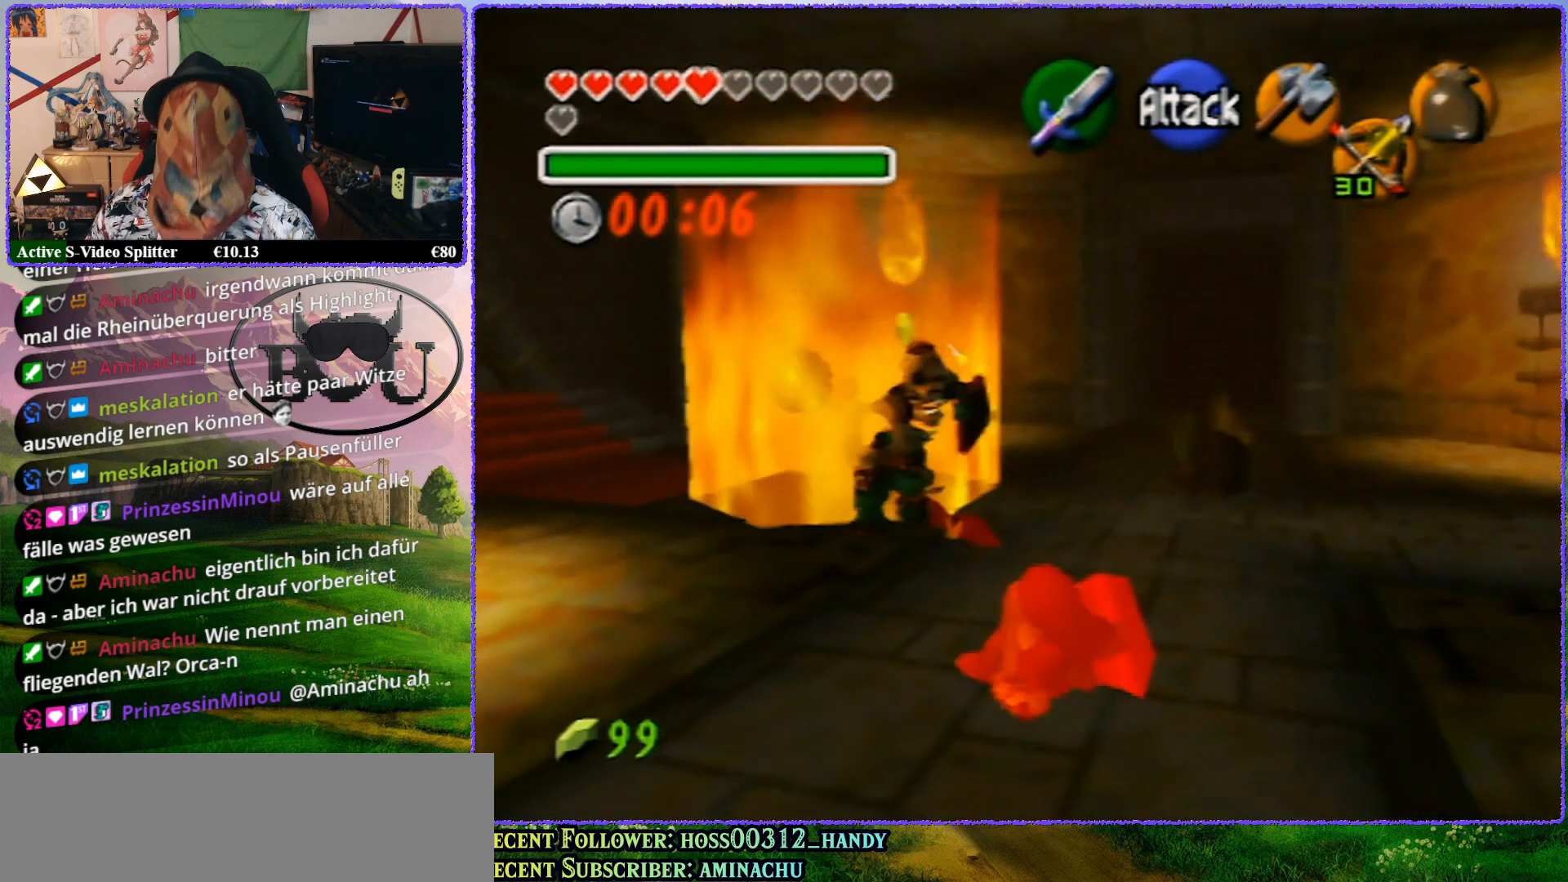
{"buttons": [], "left_stick": "center", "events": []}
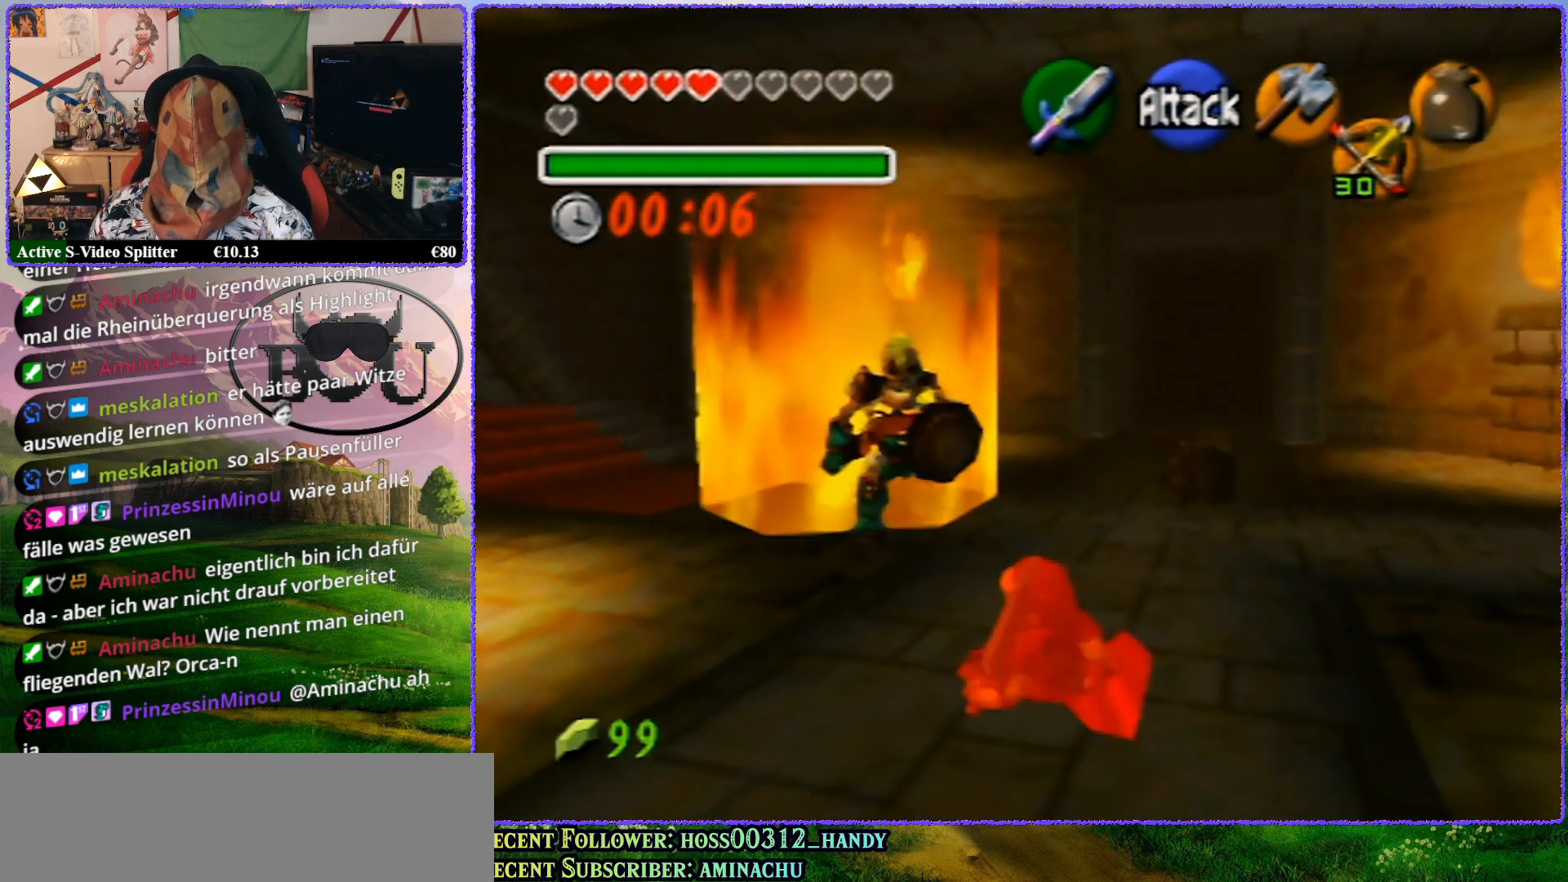
{"buttons": [], "left_stick": "center", "events": []}
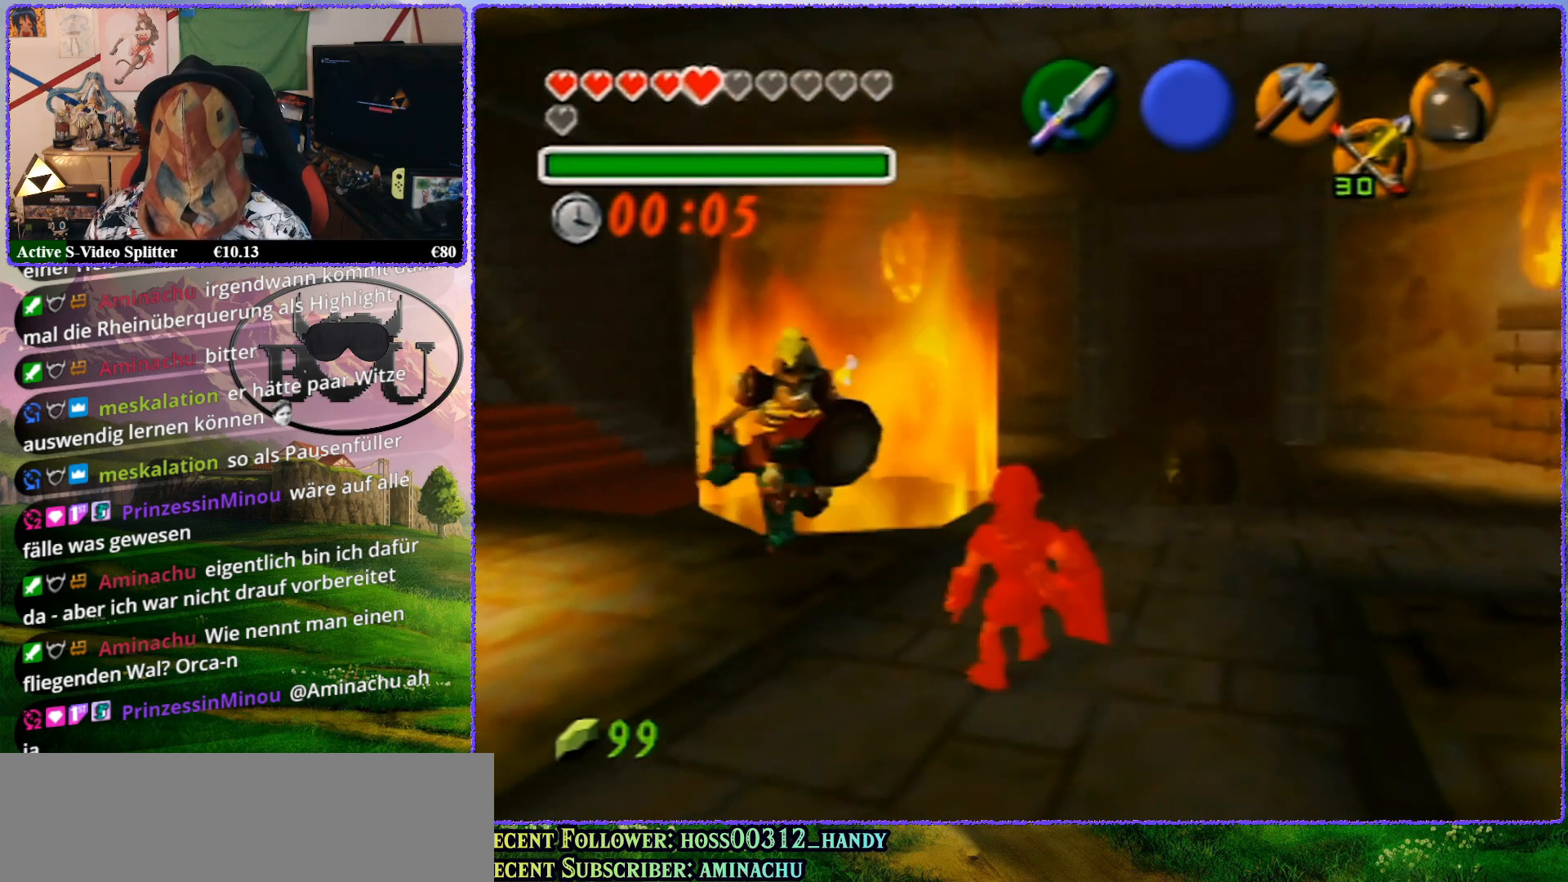
{"buttons": [], "left_stick": "center", "events": []}
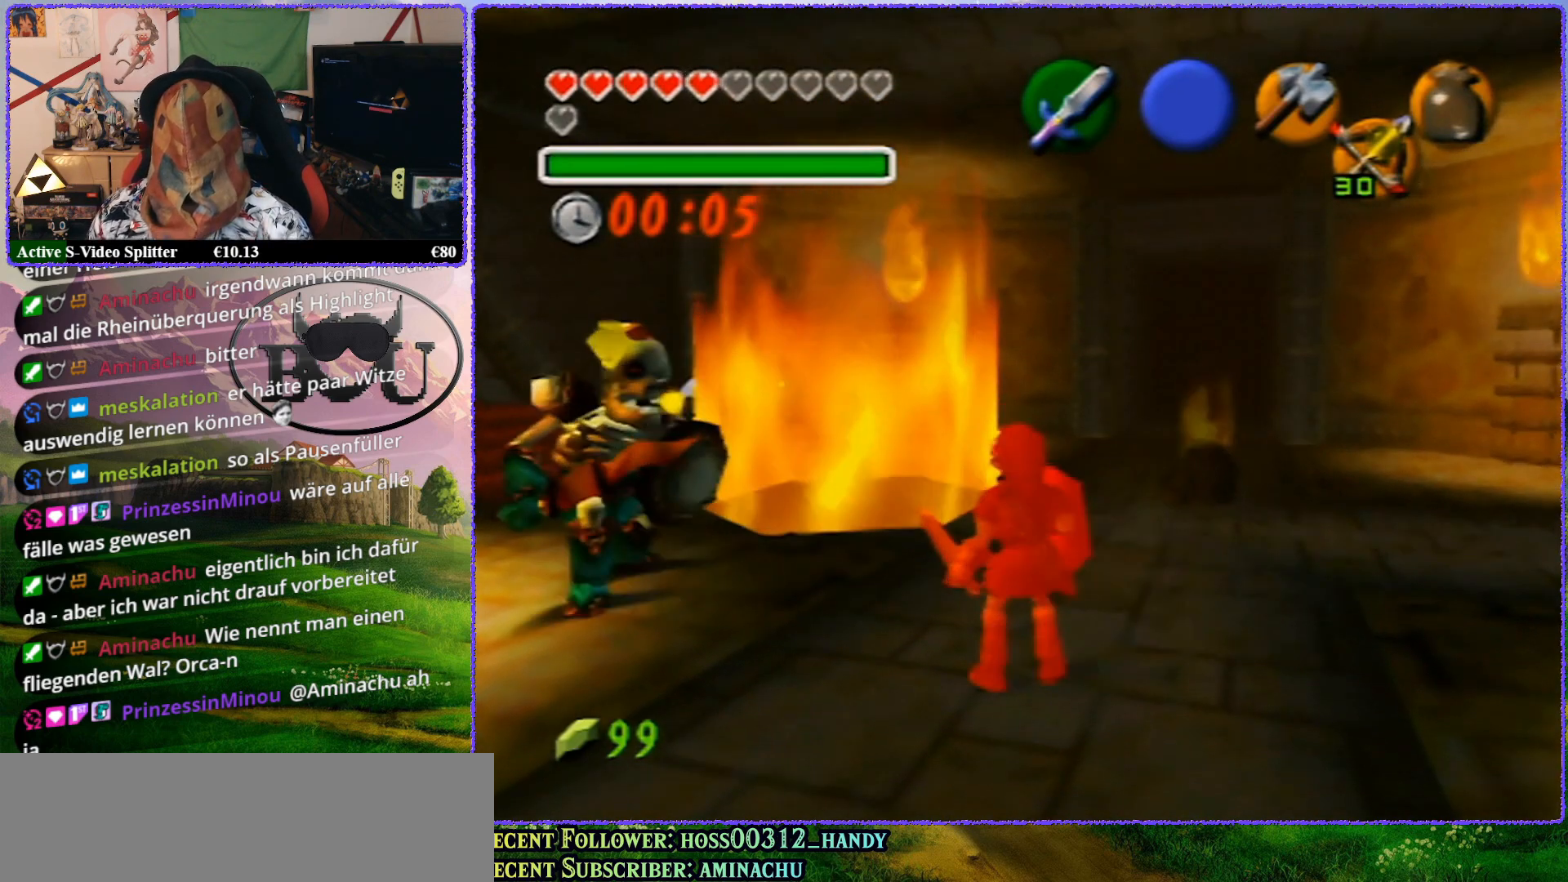
{"buttons": [], "left_stick": "center", "events": []}
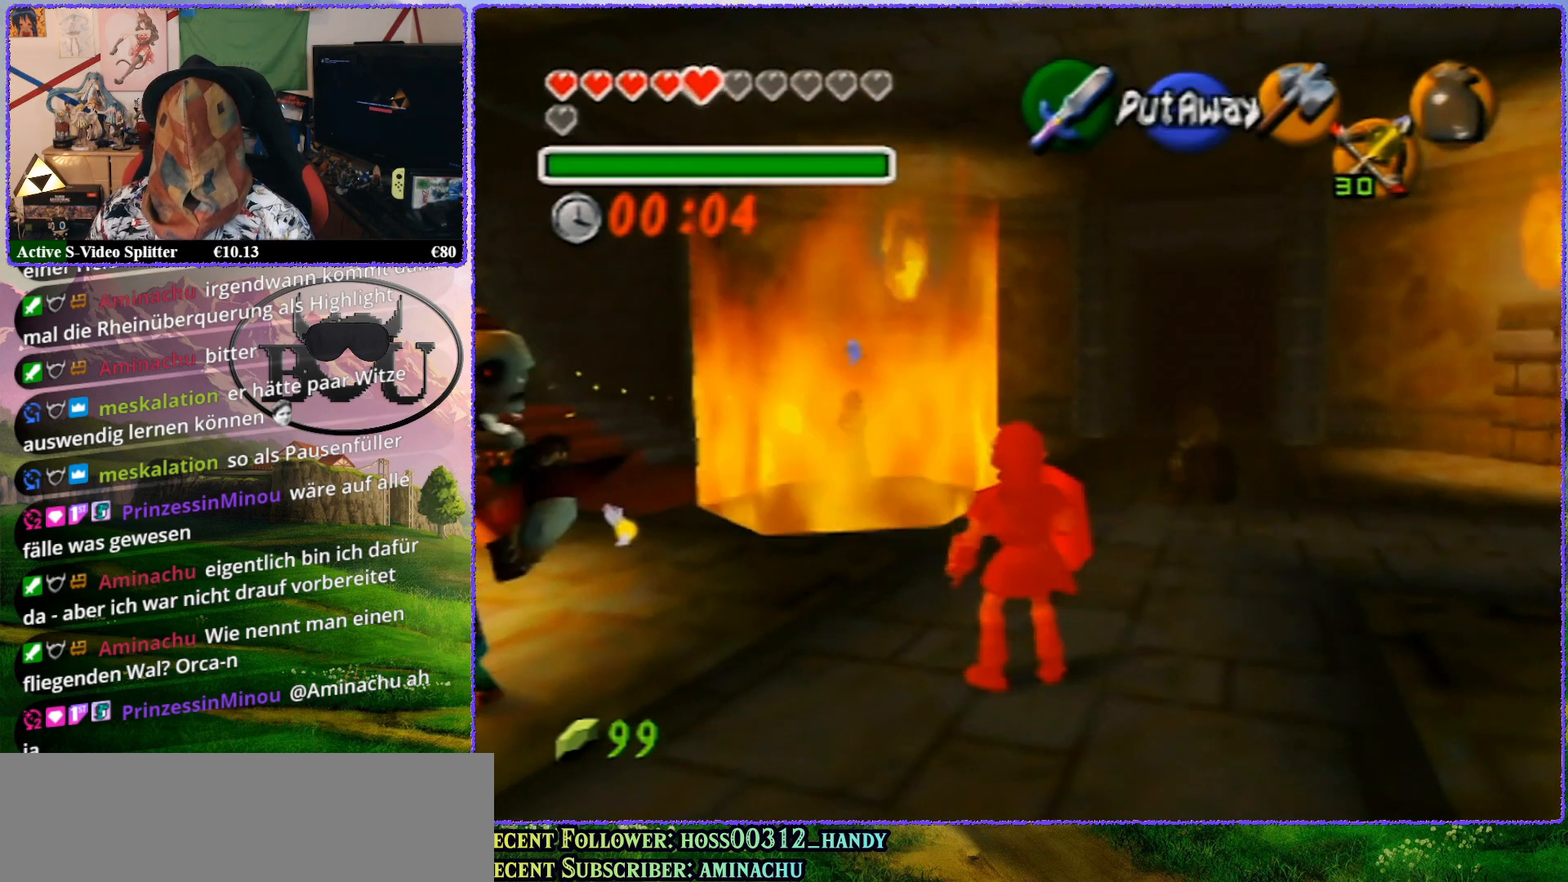
{"buttons": [], "left_stick": "center", "events": []}
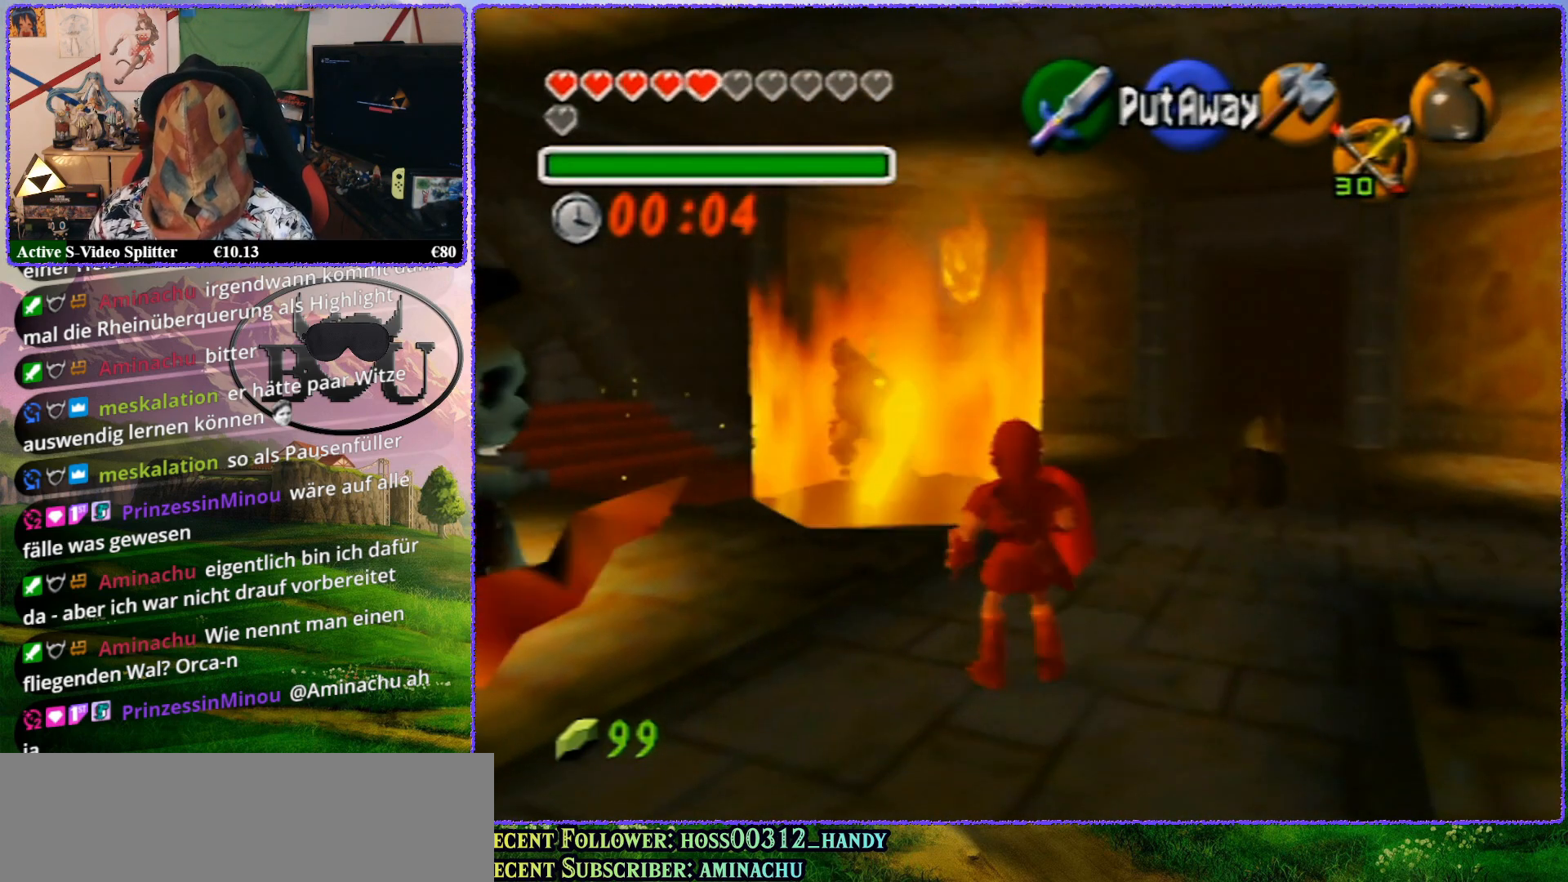
{"buttons": [], "left_stick": "center", "events": []}
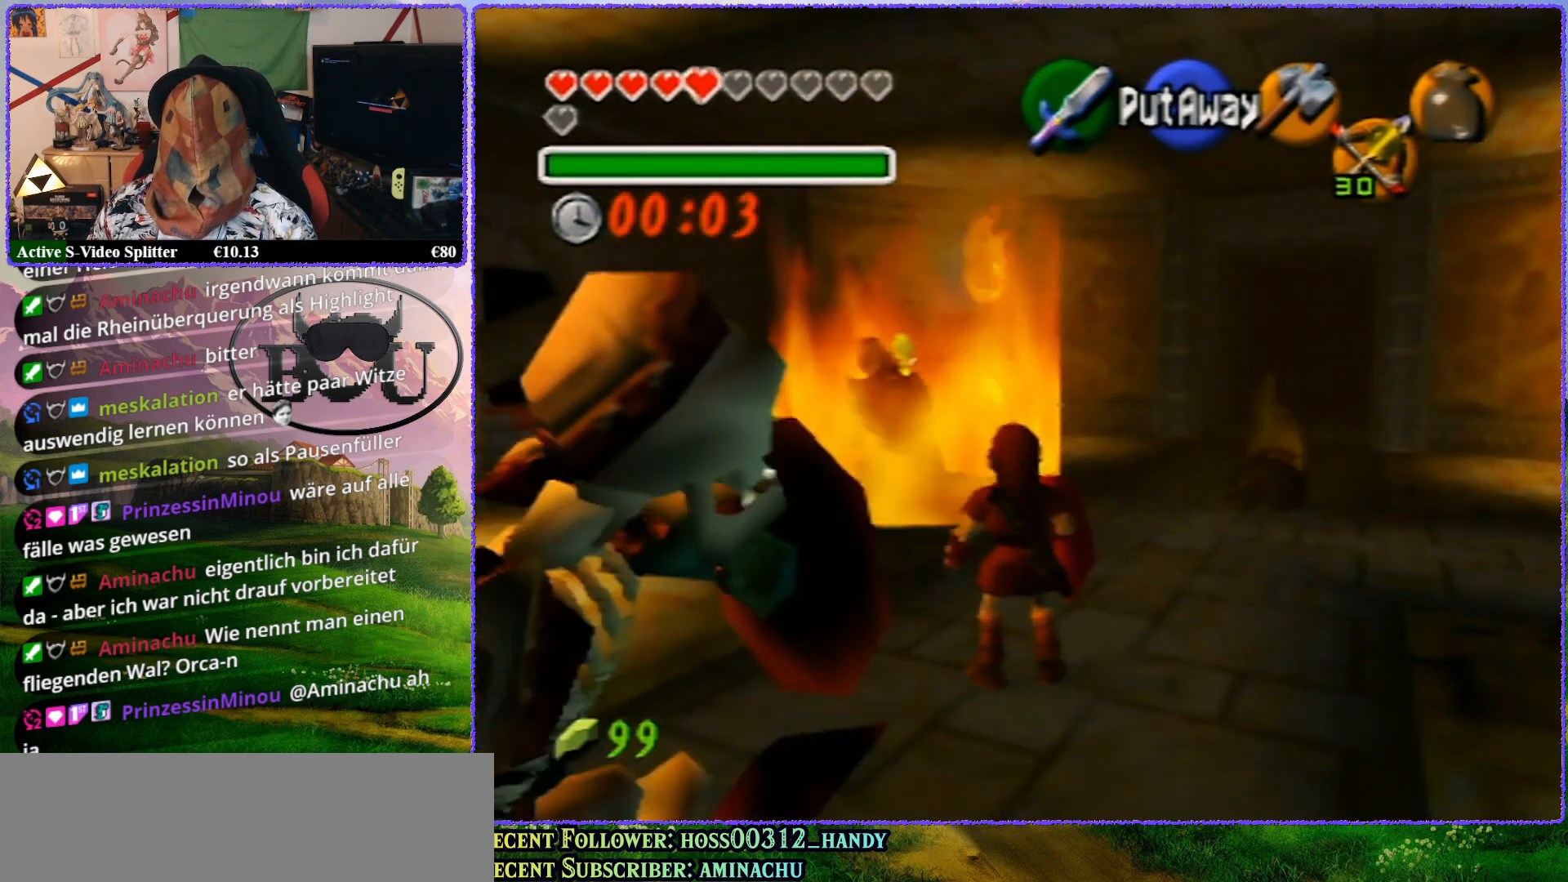
{"buttons": [], "left_stick": "center", "events": []}
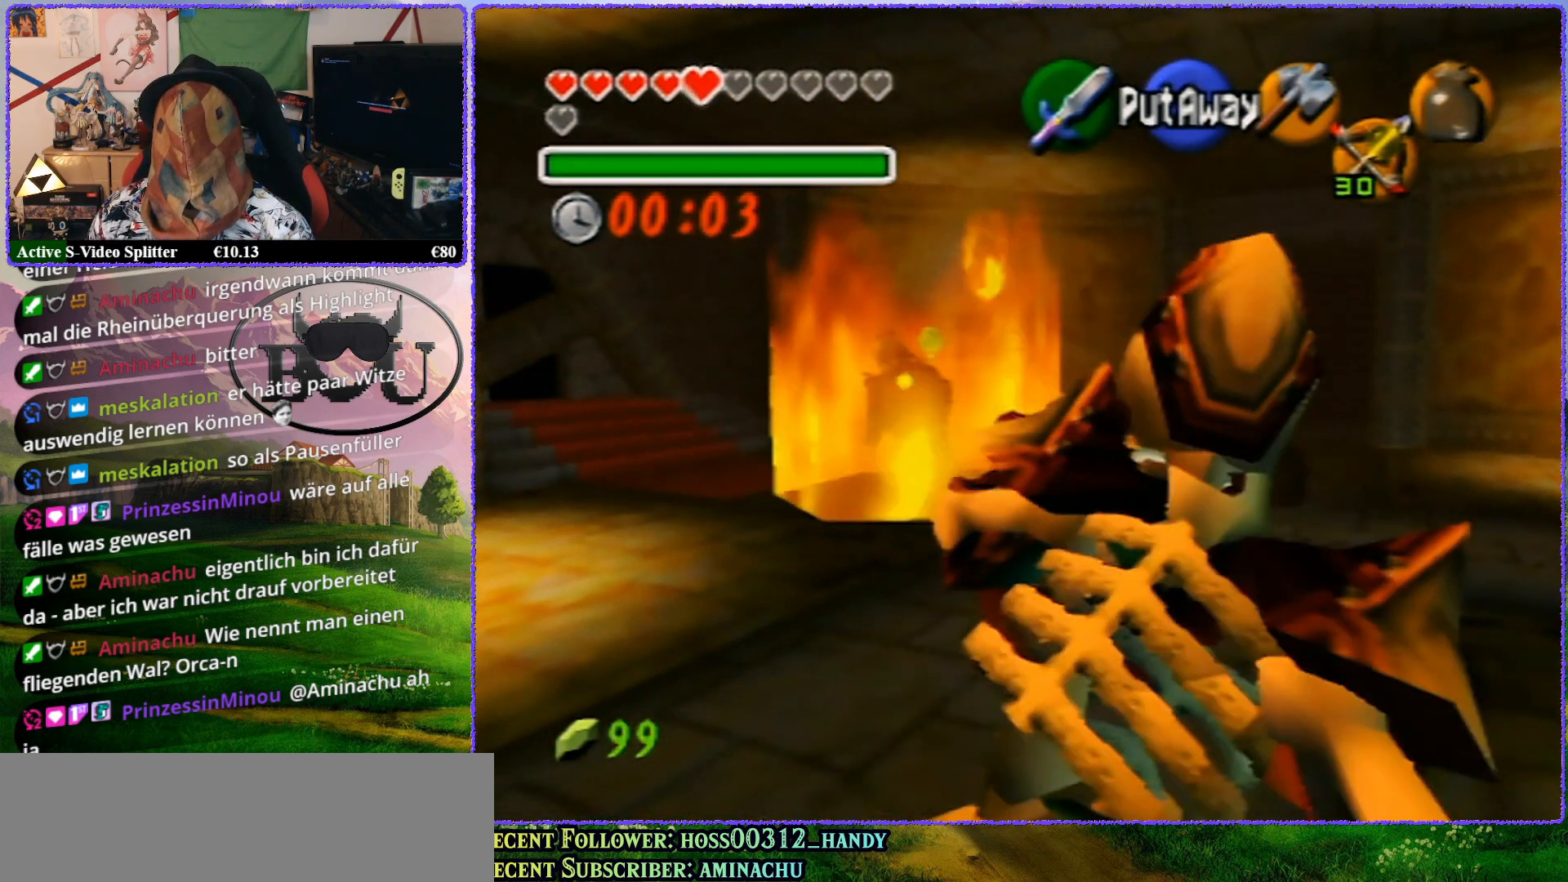
{"buttons": [], "left_stick": "center", "events": []}
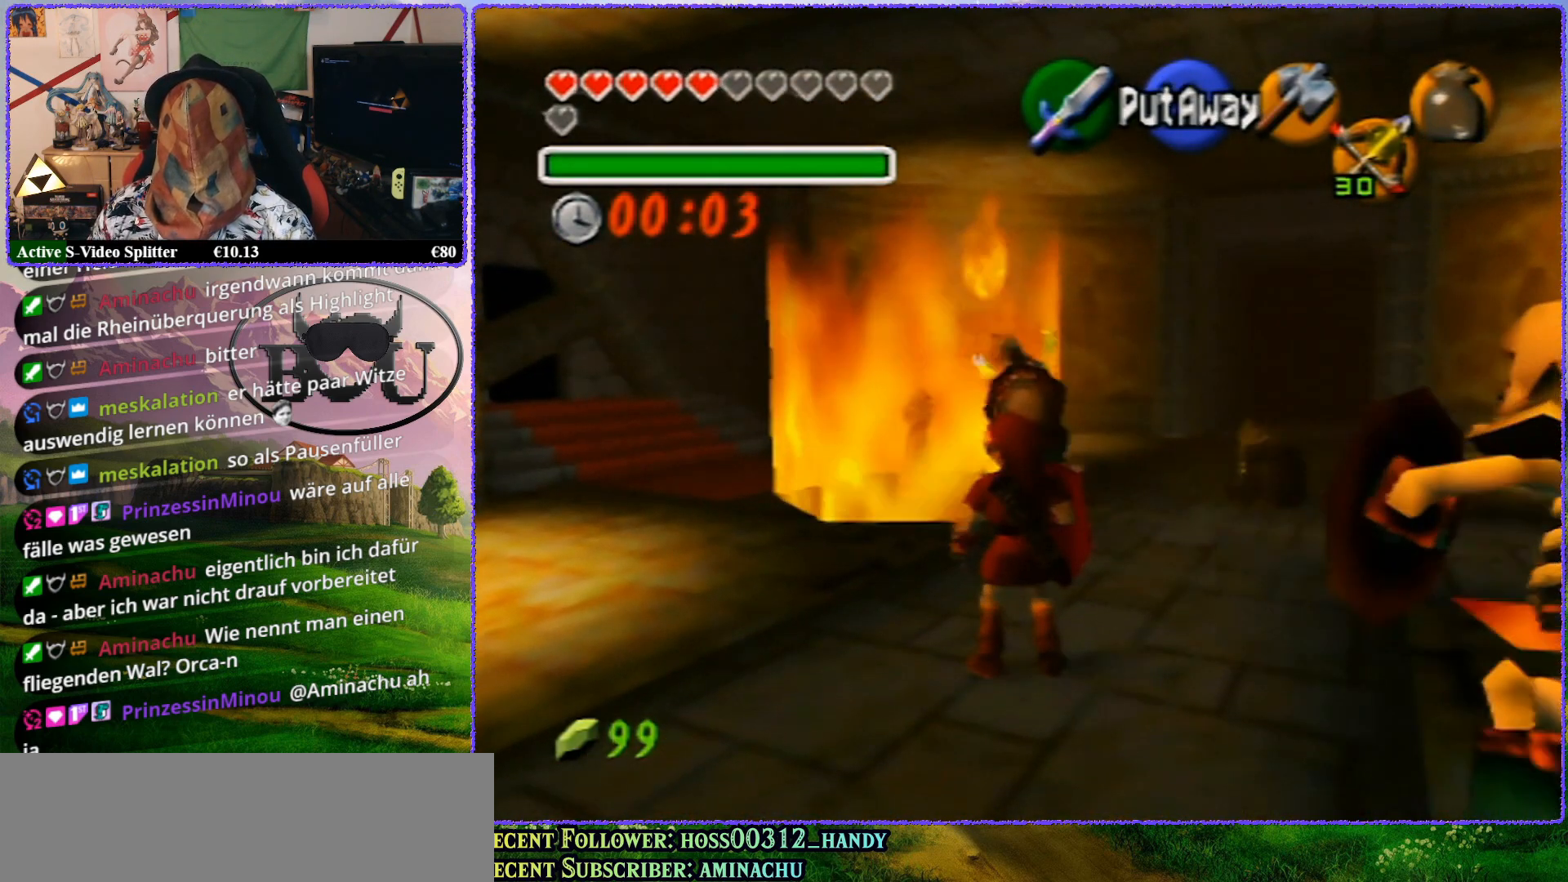
{"buttons": [], "left_stick": "up", "events": [[417, "left_stick", "up"]]}
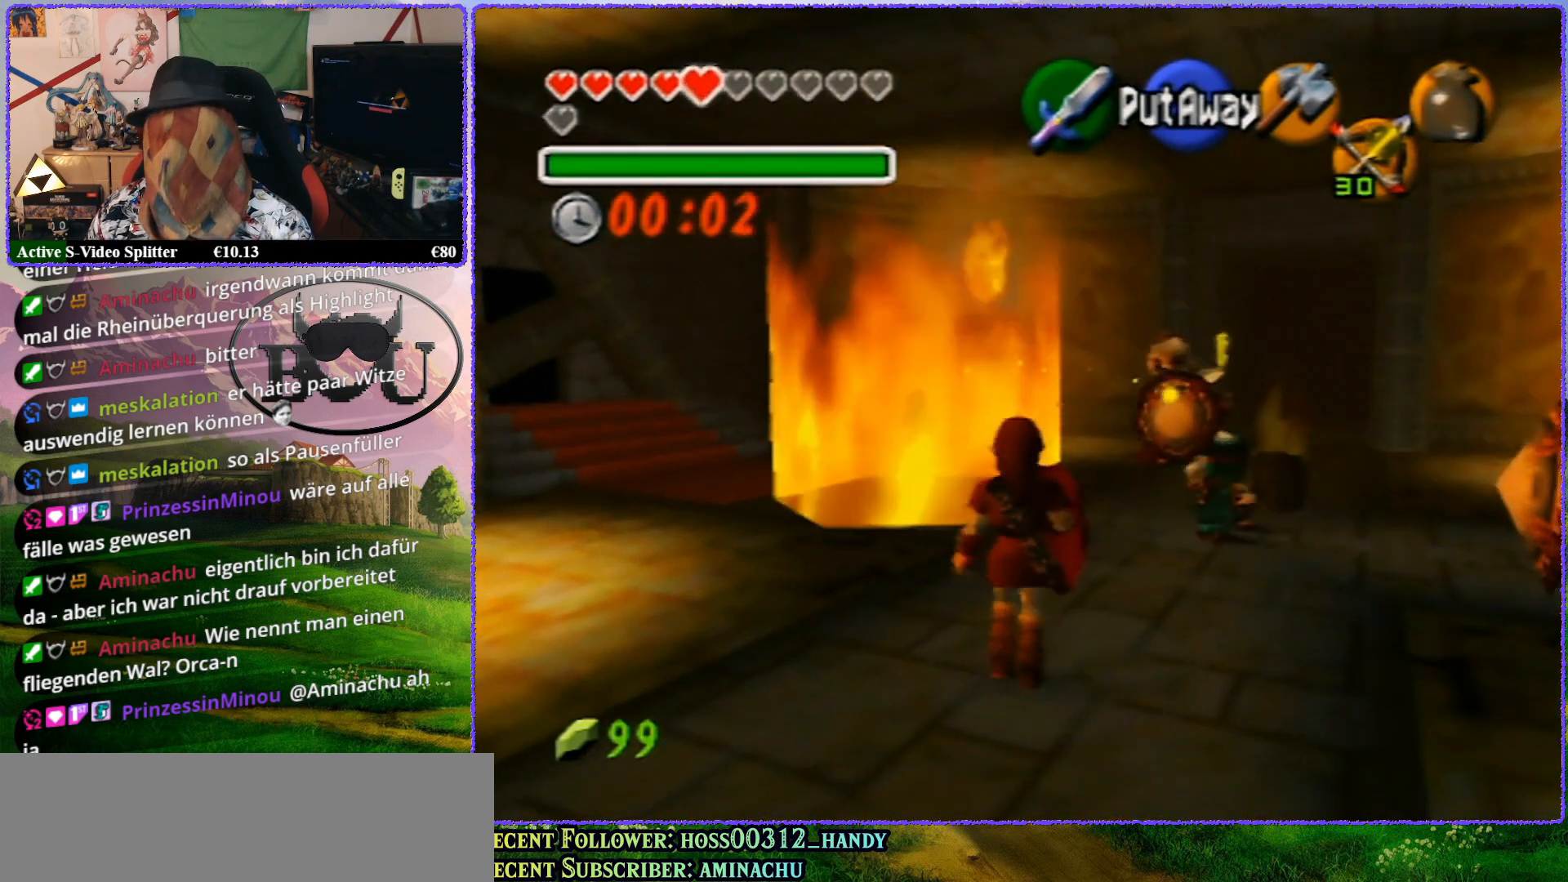
{"buttons": ["Z"], "left_stick": "down-right", "events": [[100, "left_stick", "center"], [167, "Z", "down"], [350, "left_stick", "up"], [467, "left_stick", "down-right"]]}
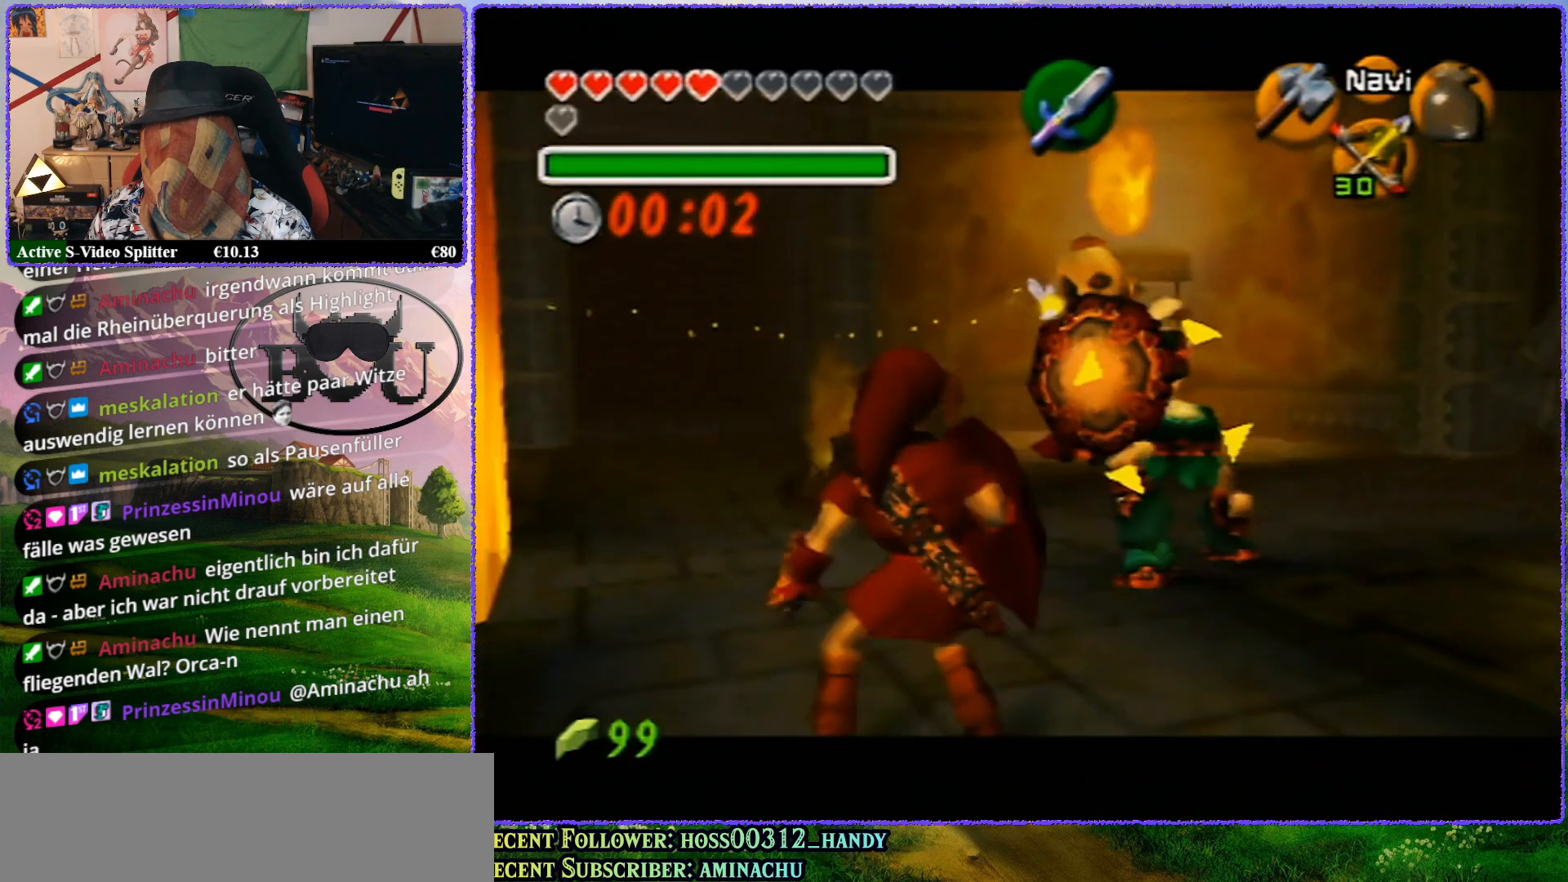
{"buttons": ["Z"], "left_stick": "up", "events": [[17, "left_stick", "down-left"], [50, "B", "down"], [83, "left_stick", "up-left"], [133, "B", "up"], [133, "left_stick", "up-right"], [217, "B", "down"], [217, "left_stick", "down-left"], [333, "B", "up"], [333, "left_stick", "up-right"], [417, "B", "down"], [417, "left_stick", "down-left"], [500, "B", "up"], [500, "left_stick", "up"]]}
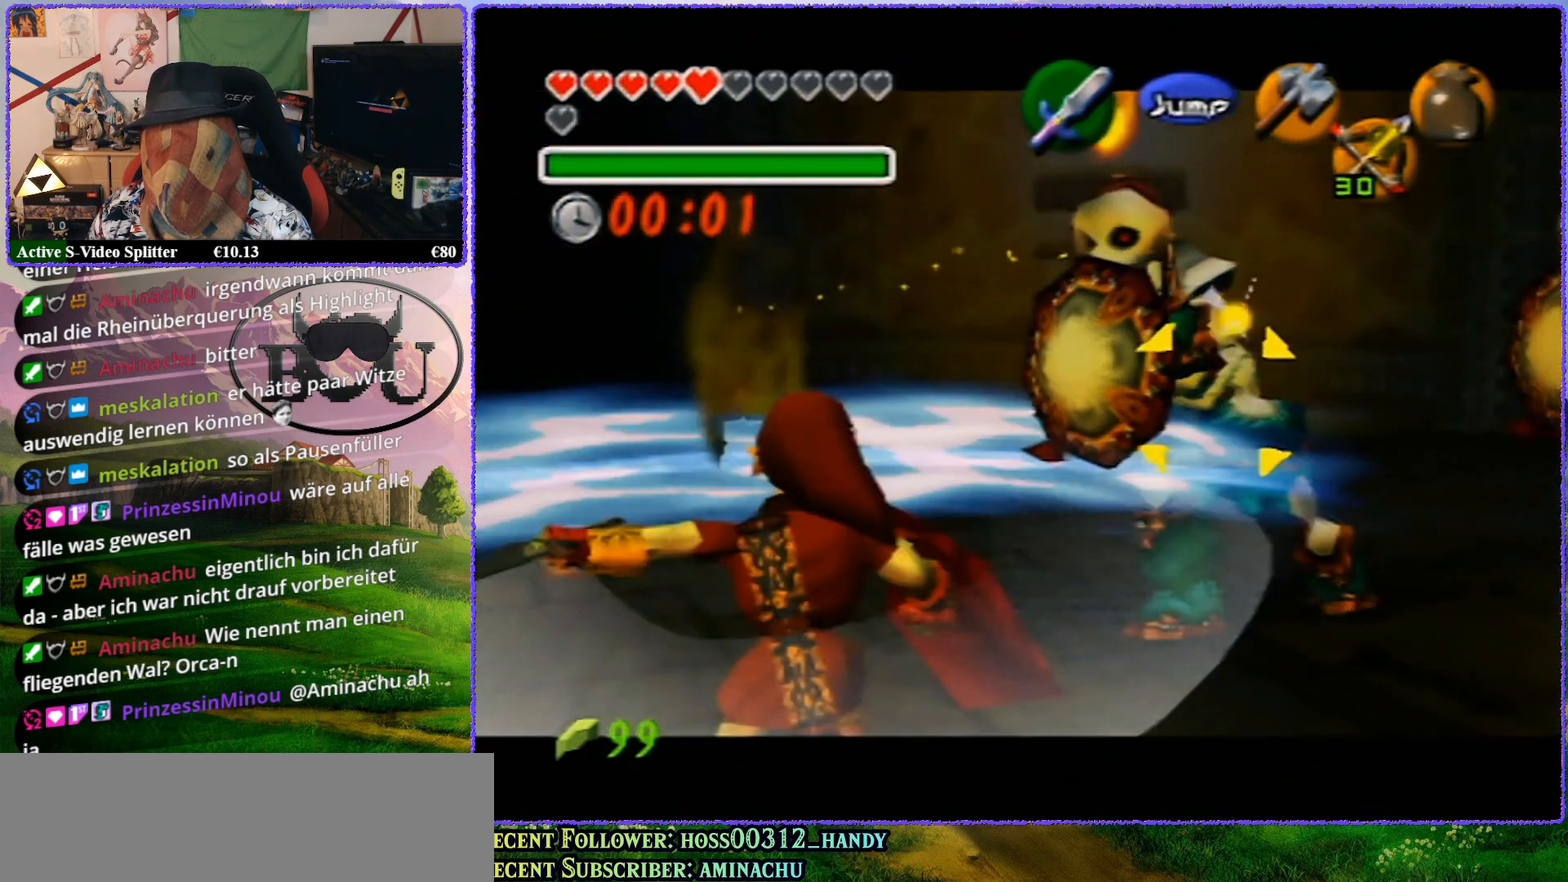
{"buttons": ["B", "Z"], "left_stick": "up-right", "events": [[100, "B", "down"], [100, "left_stick", "down-left"], [200, "B", "up"], [233, "left_stick", "up-right"], [283, "B", "down"], [283, "left_stick", "down-right"], [333, "left_stick", "down-left"], [383, "B", "up"], [450, "left_stick", "up-right"], [483, "B", "down"]]}
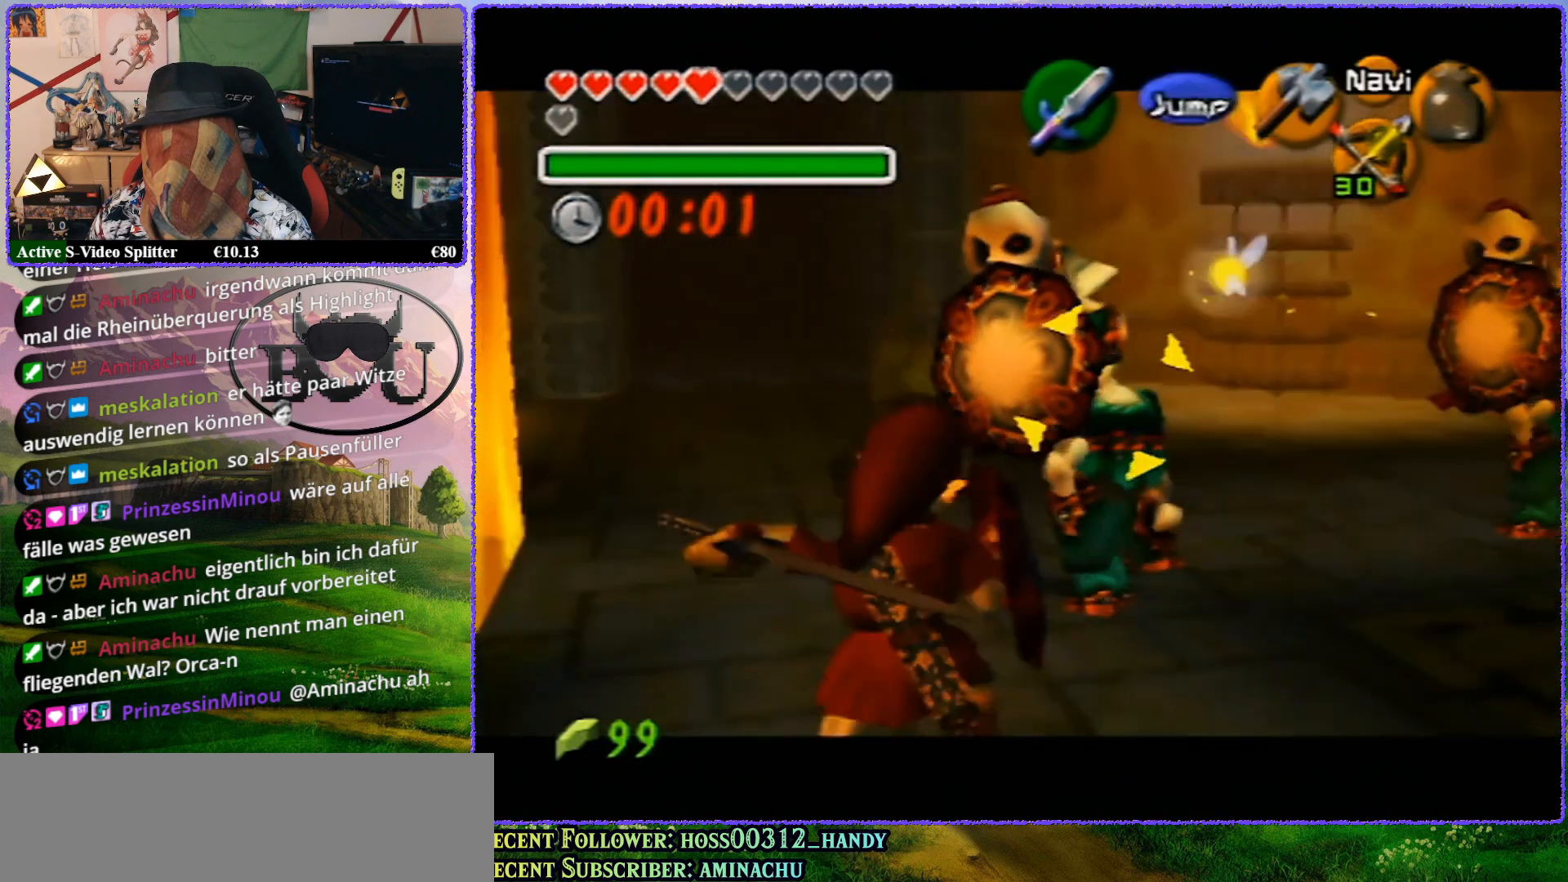
{"buttons": ["Z"], "left_stick": "down-left", "events": [[17, "left_stick", "down-left"], [117, "B", "up"], [133, "left_stick", "up-right"], [183, "B", "down"], [217, "left_stick", "down-left"], [283, "B", "up"], [283, "left_stick", "up-left"], [333, "left_stick", "up-right"], [417, "B", "down"], [417, "left_stick", "down-left"], [483, "B", "up"]]}
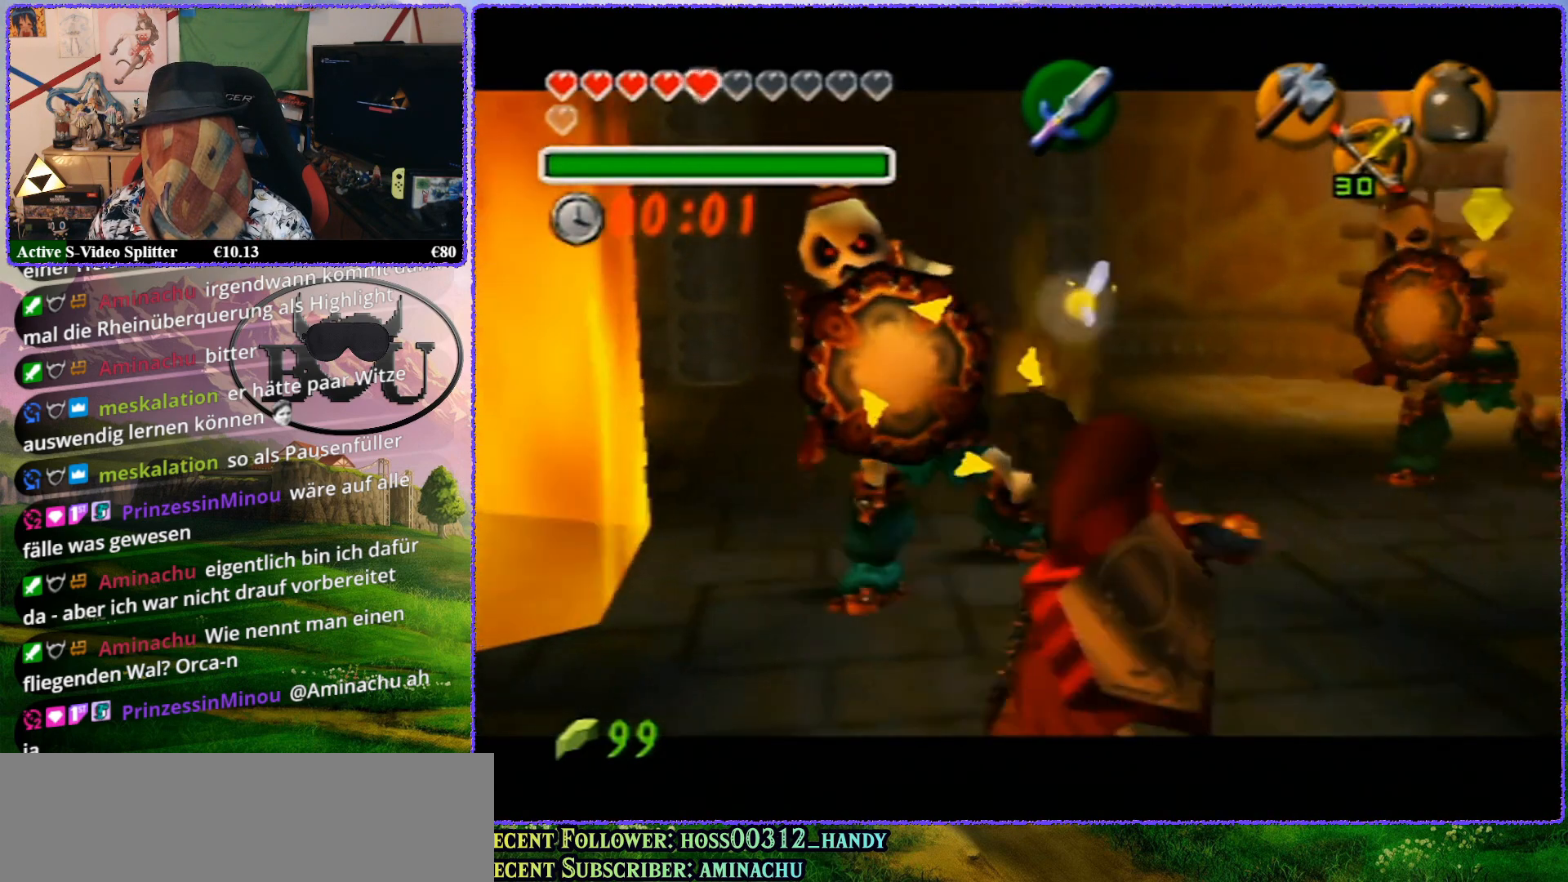
{"buttons": ["B", "Z"], "left_stick": "down-right", "events": [[17, "left_stick", "up"], [117, "B", "down"], [117, "left_stick", "down"], [200, "B", "up"], [233, "left_stick", "up-right"], [333, "B", "down"], [333, "left_stick", "down-left"], [400, "B", "up"], [433, "left_stick", "up-right"], [500, "B", "down"], [500, "left_stick", "down-right"]]}
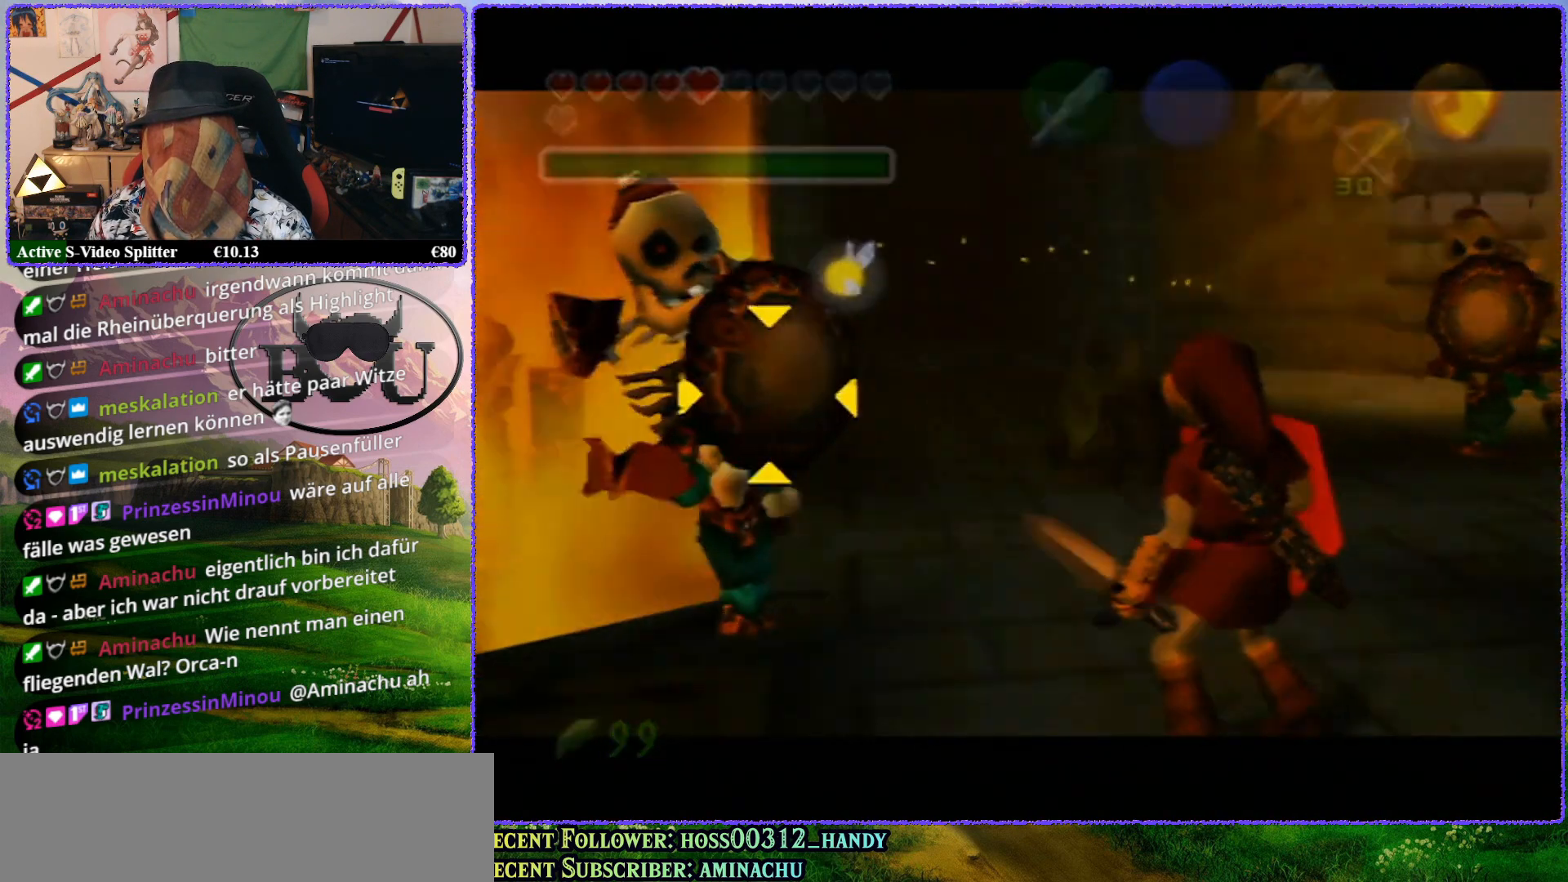
{"buttons": [], "left_stick": "center", "events": [[33, "left_stick", "down-left"], [133, "B", "up"], [133, "left_stick", "up-right"], [183, "left_stick", "down"], [233, "B", "down"], [233, "left_stick", "down-left"], [333, "left_stick", "center"], [367, "B", "up"], [433, "Z", "up"]]}
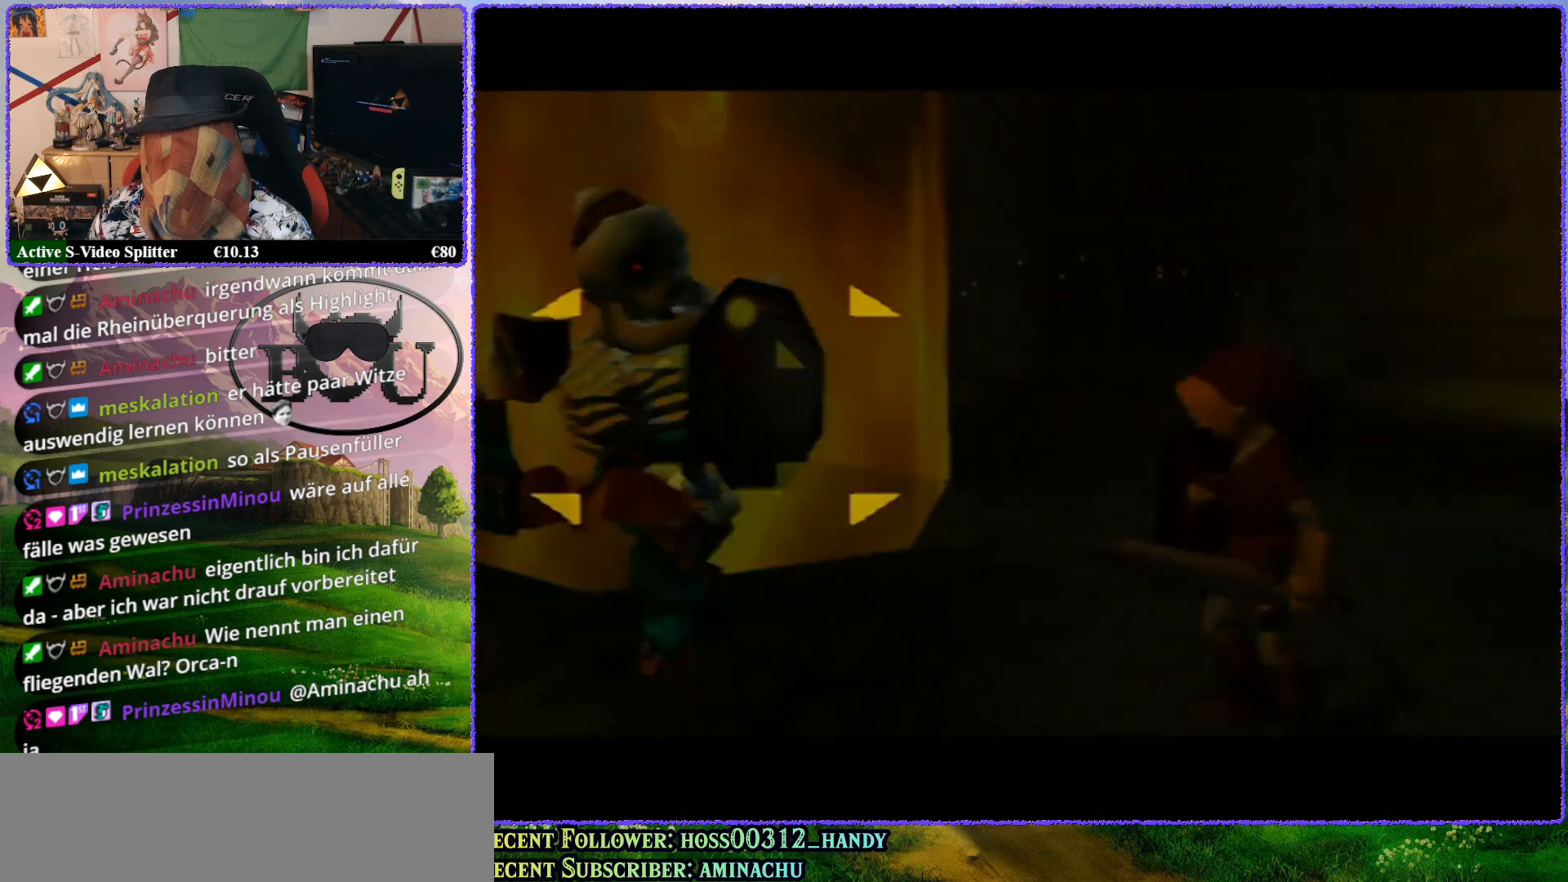
{"buttons": [], "left_stick": "center", "events": []}
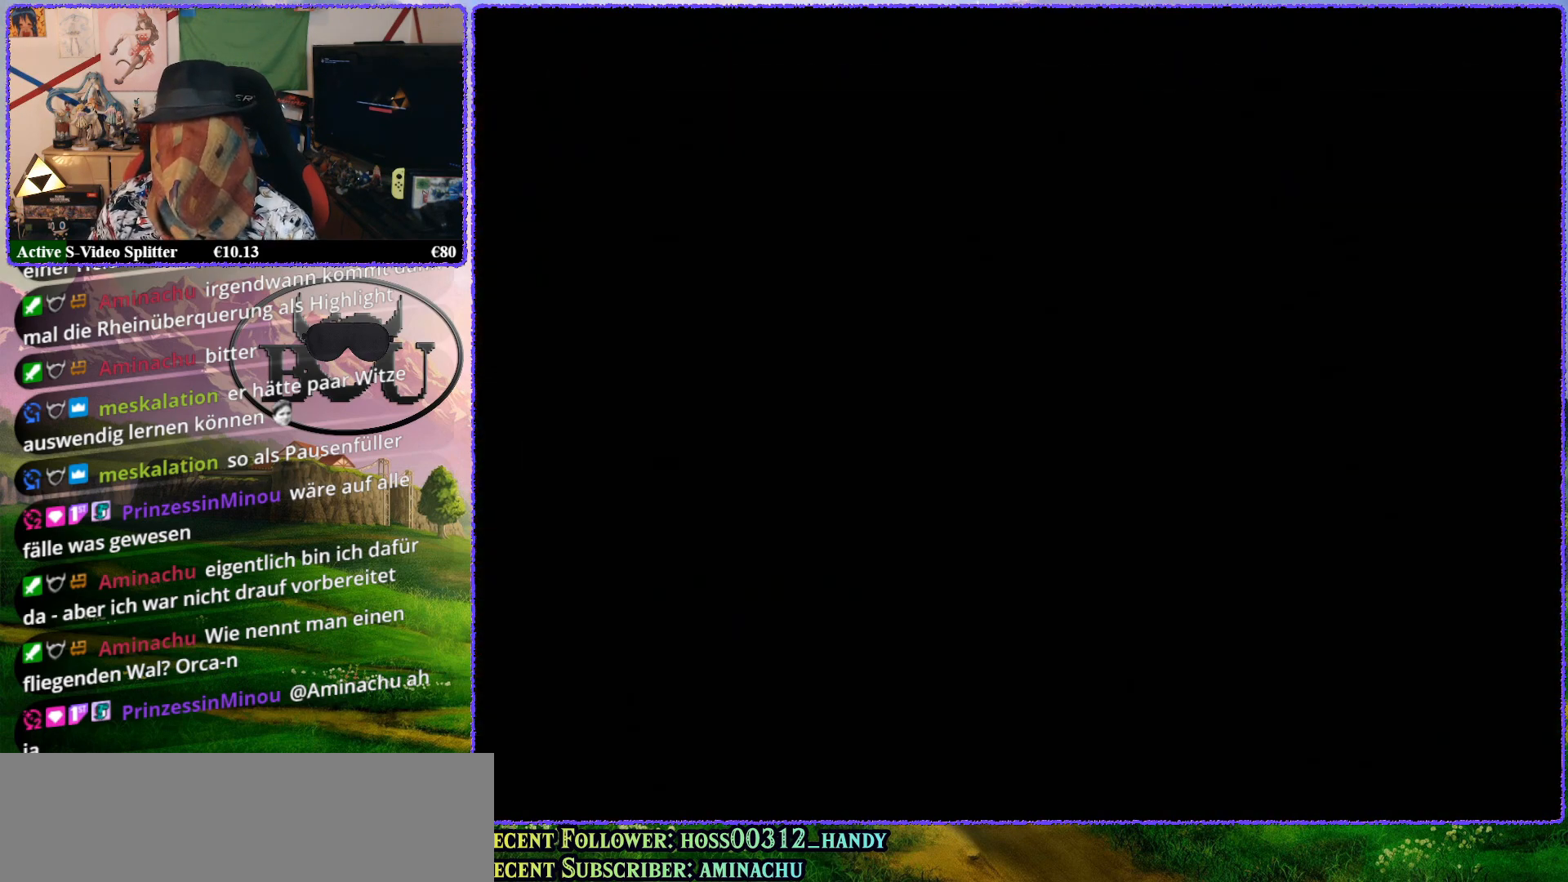
{"buttons": [], "left_stick": "center", "events": []}
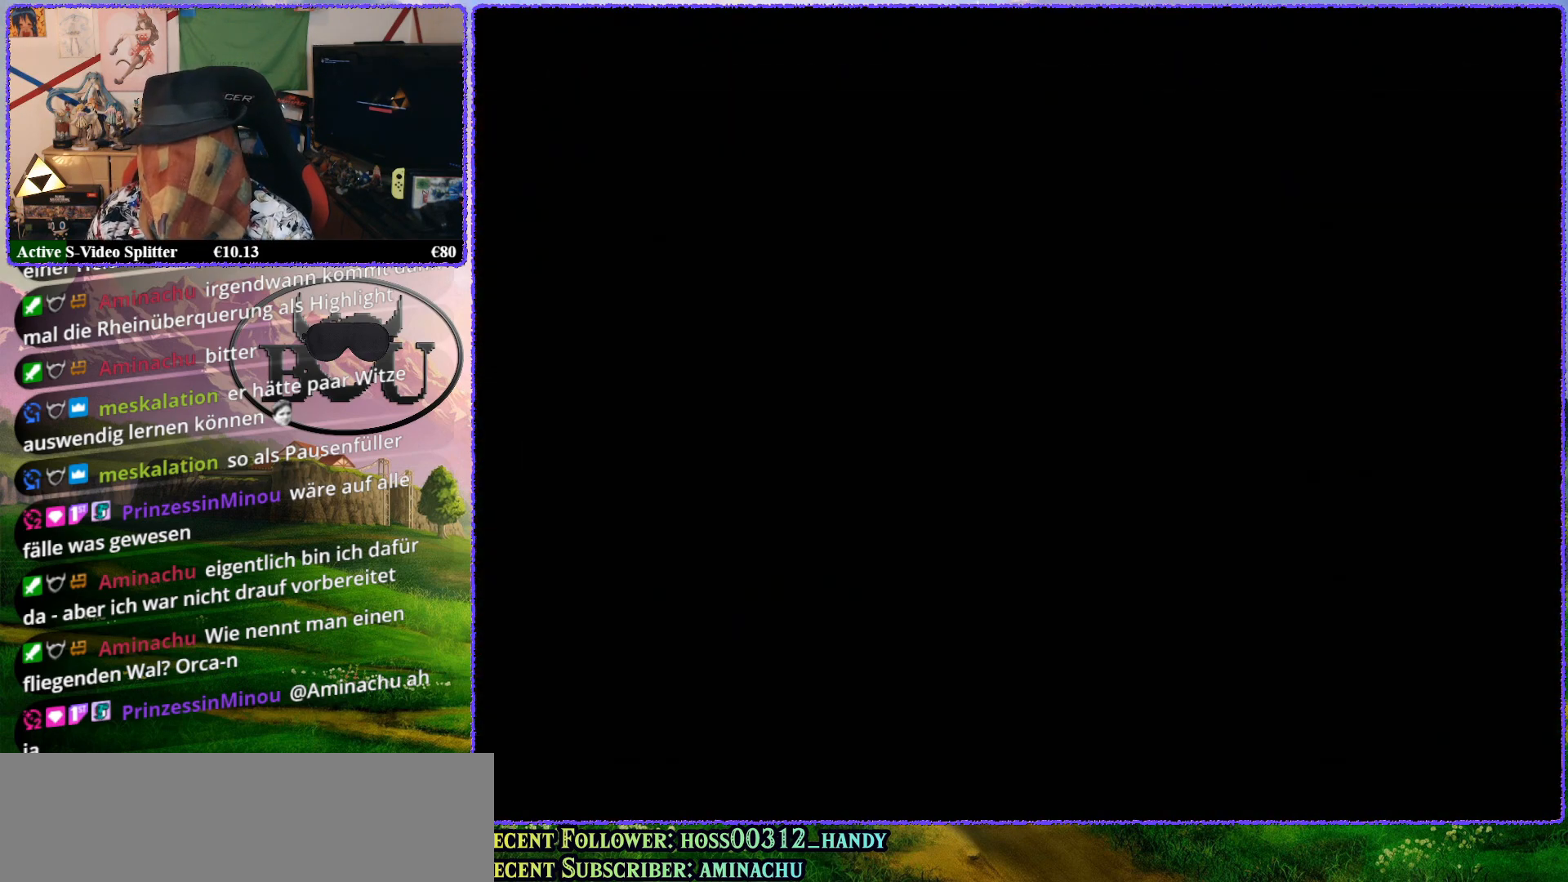
{"buttons": ["R1"], "left_stick": "center", "events": [[167, "R1", "down"], [283, "R1", "up"], [417, "R1", "down"]]}
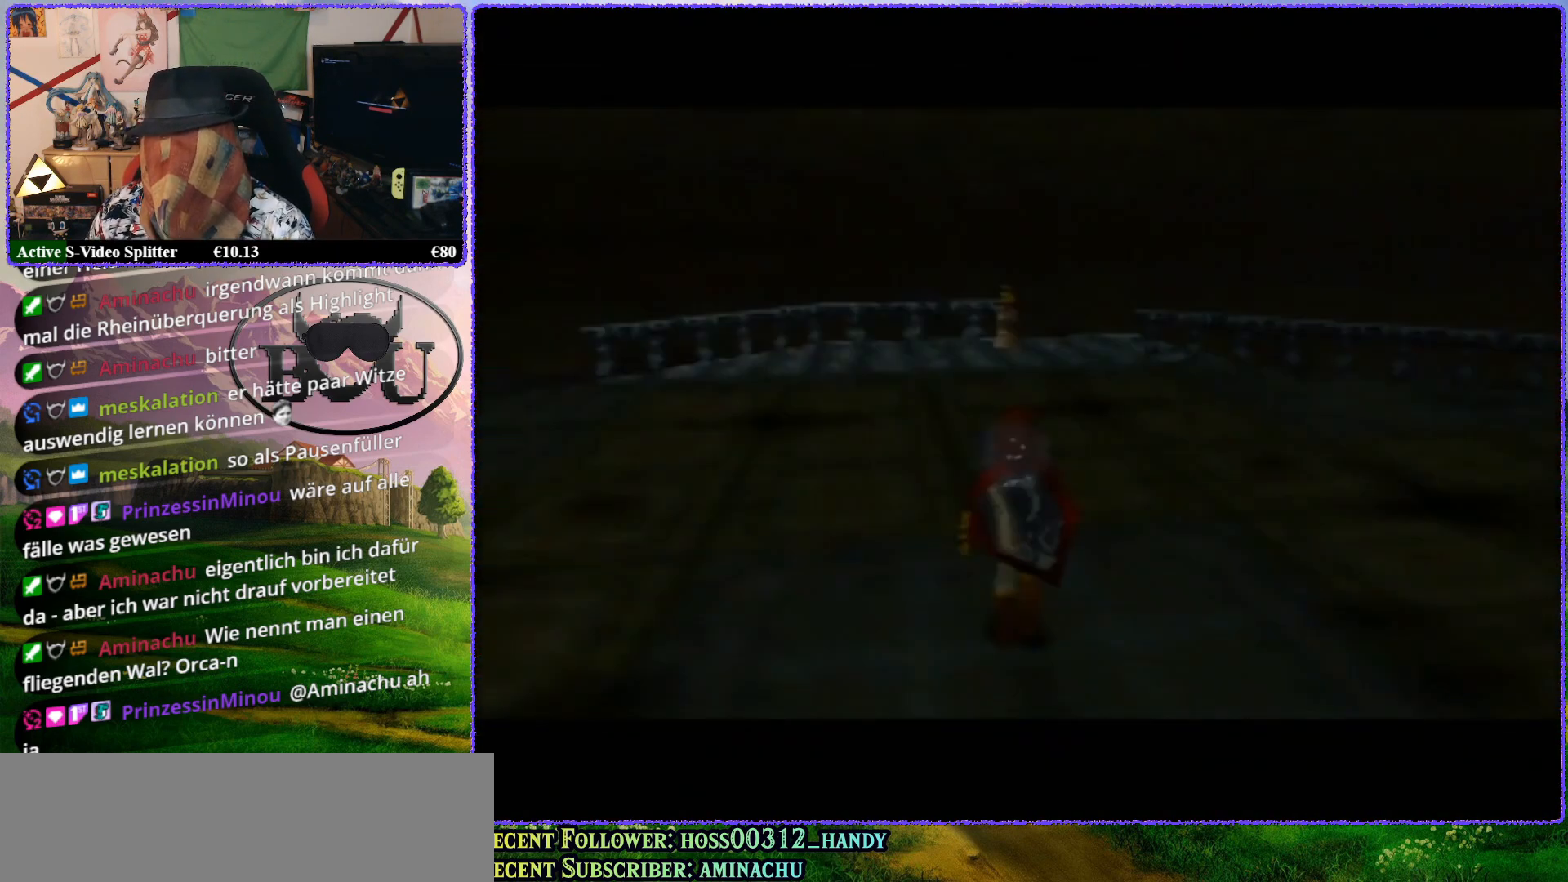
{"buttons": [], "left_stick": "up", "events": [[17, "R1", "up"], [133, "R1", "down"], [233, "R1", "up"], [333, "left_stick", "up"]]}
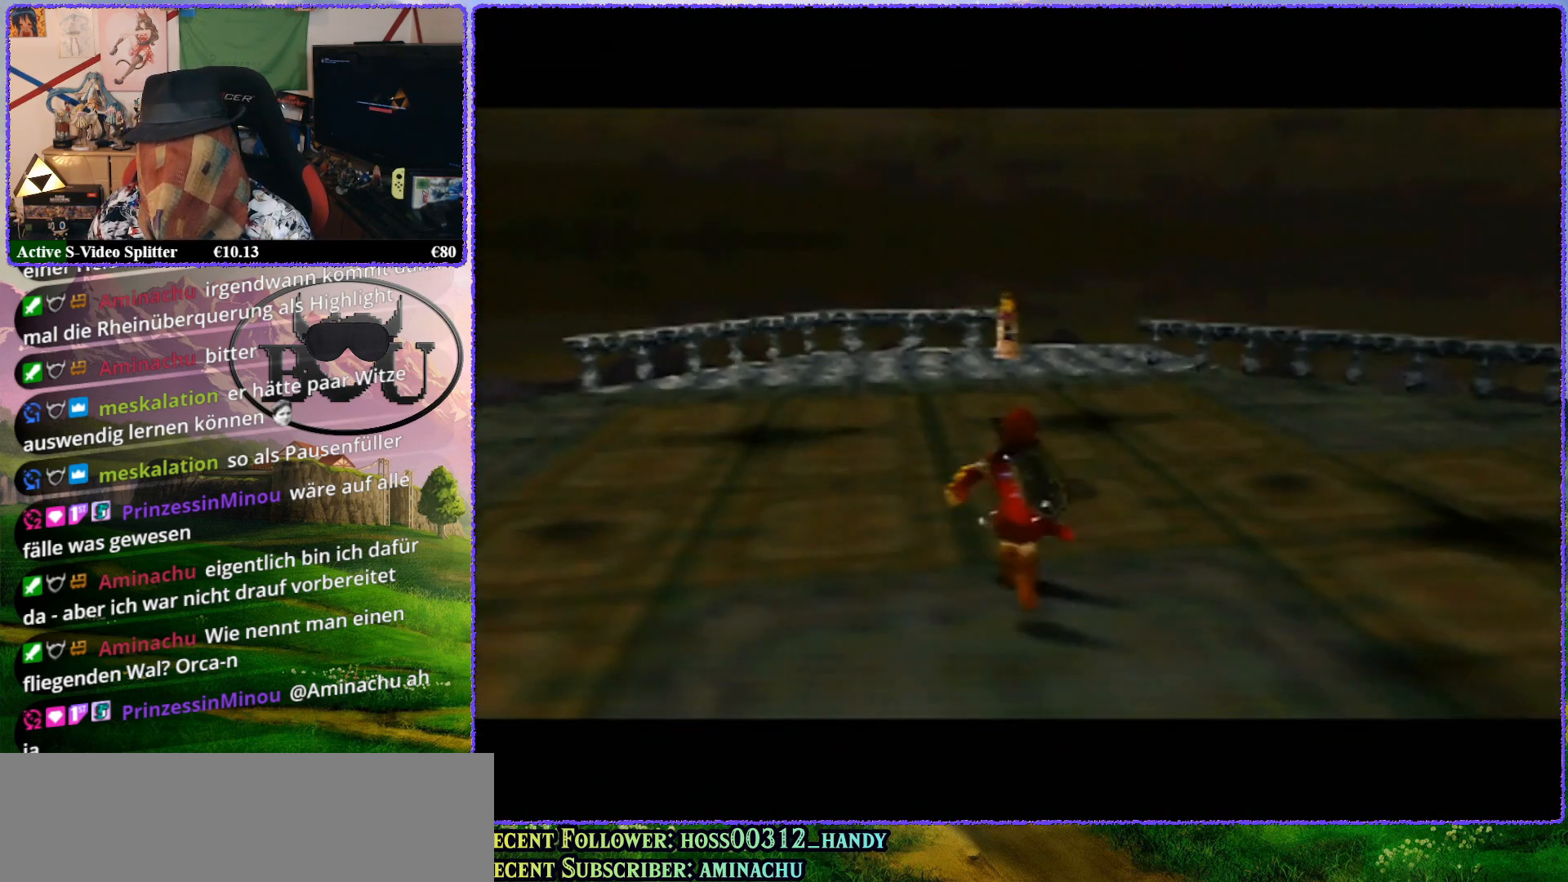
{"buttons": [], "left_stick": "up", "events": []}
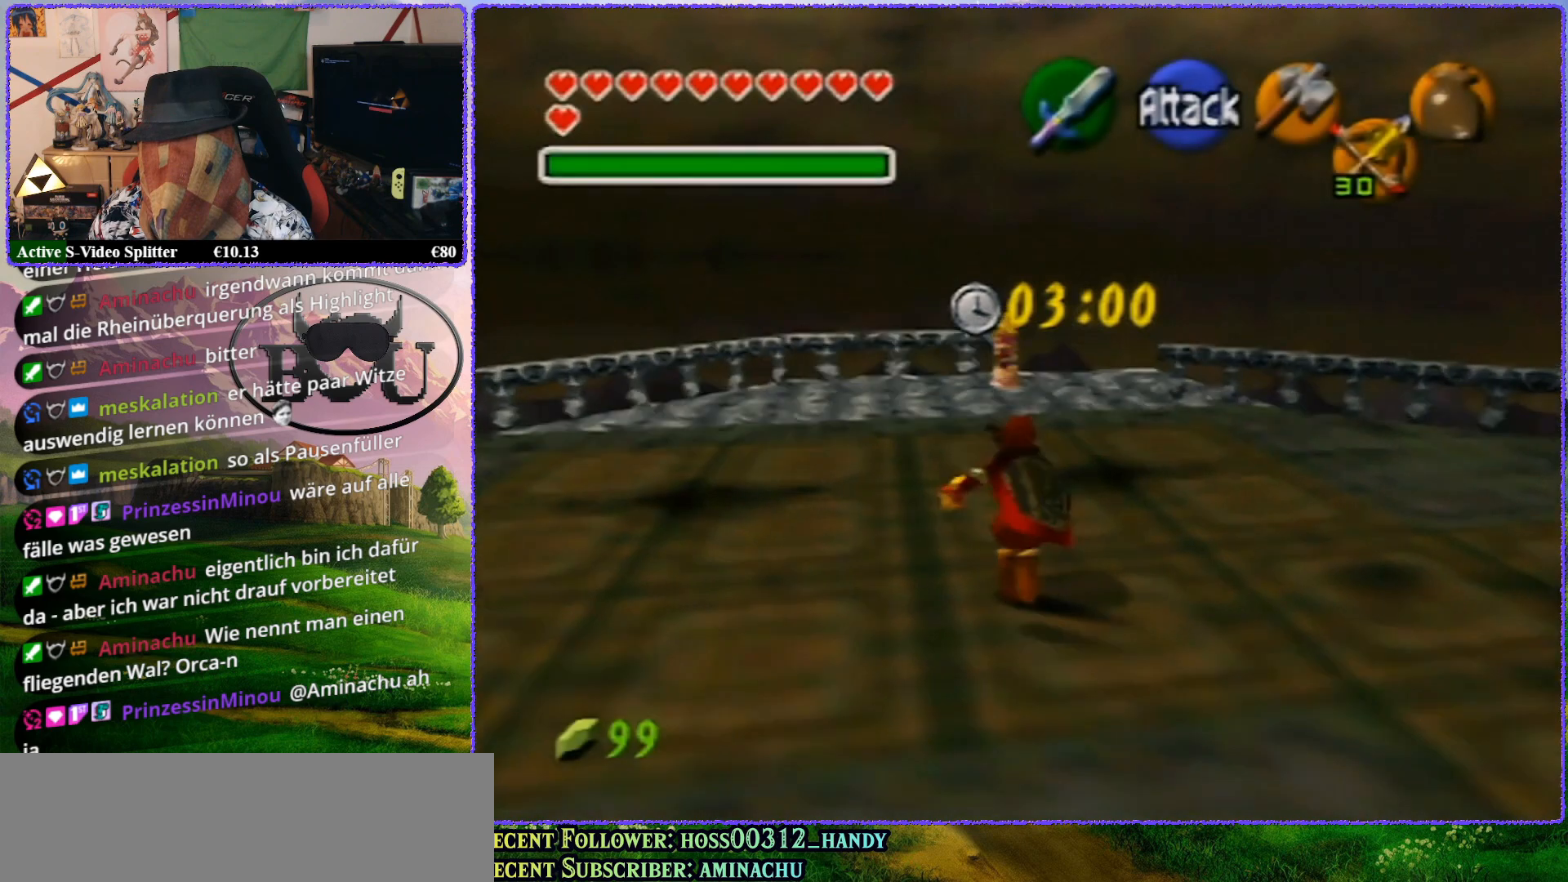
{"buttons": [], "left_stick": "up", "events": []}